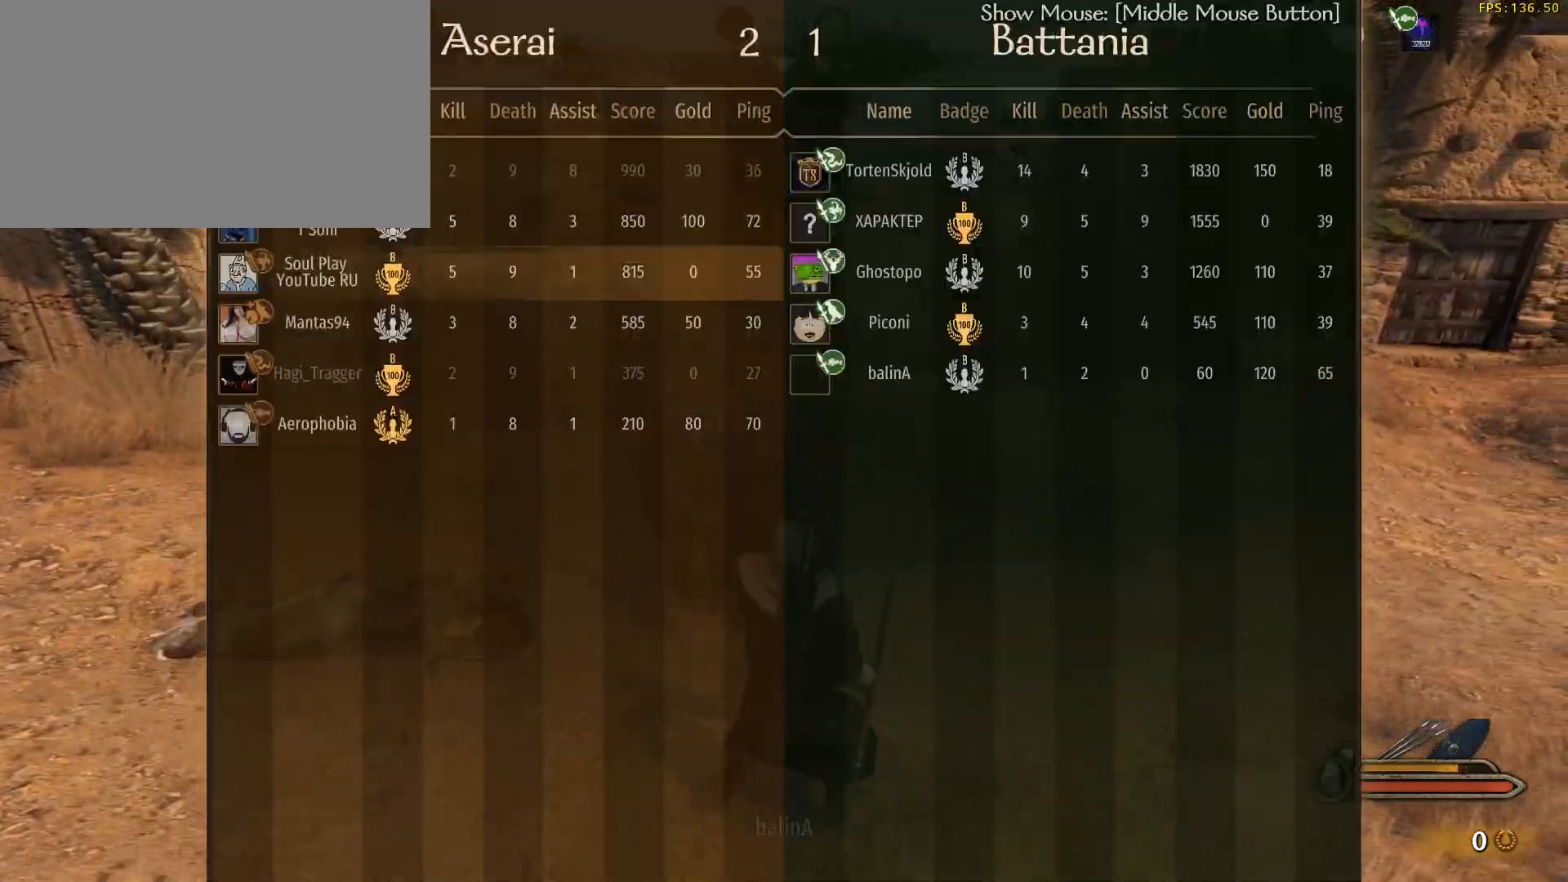
Gameplay with keyboard and mouse; each line is a JSON object with the keys and mouse buttons held at the frame after it. "events" lists presses ("down") and releases ("up") of "1", "2", "3", "4", "5", "a", "alt", "c", "caps_lock", "ctrl", "d", "e", "f", "g", "q", "r", "s", "shift", "space", "t", "tab", "v", "w", "x", "z", "mouse_left", "mouse_wheel" and "mouse_right" between this image and that frame as [ms after this image, input, new state], when the widget could be followed in between. "mouse_left", "mouse_wheel", "mouse_right" = the "left", "wheel", "right" buttons of the "mouse" list. No other keys are recorded. "wheel" means that the mouse wheel is clicked or scrolled. Not read: mouse_move.
{"keys": ["d"], "mouse": ["right"], "events": [[83, "mouse_left", "down"], [83, "tab", "up"], [217, "mouse_left", "up"]]}
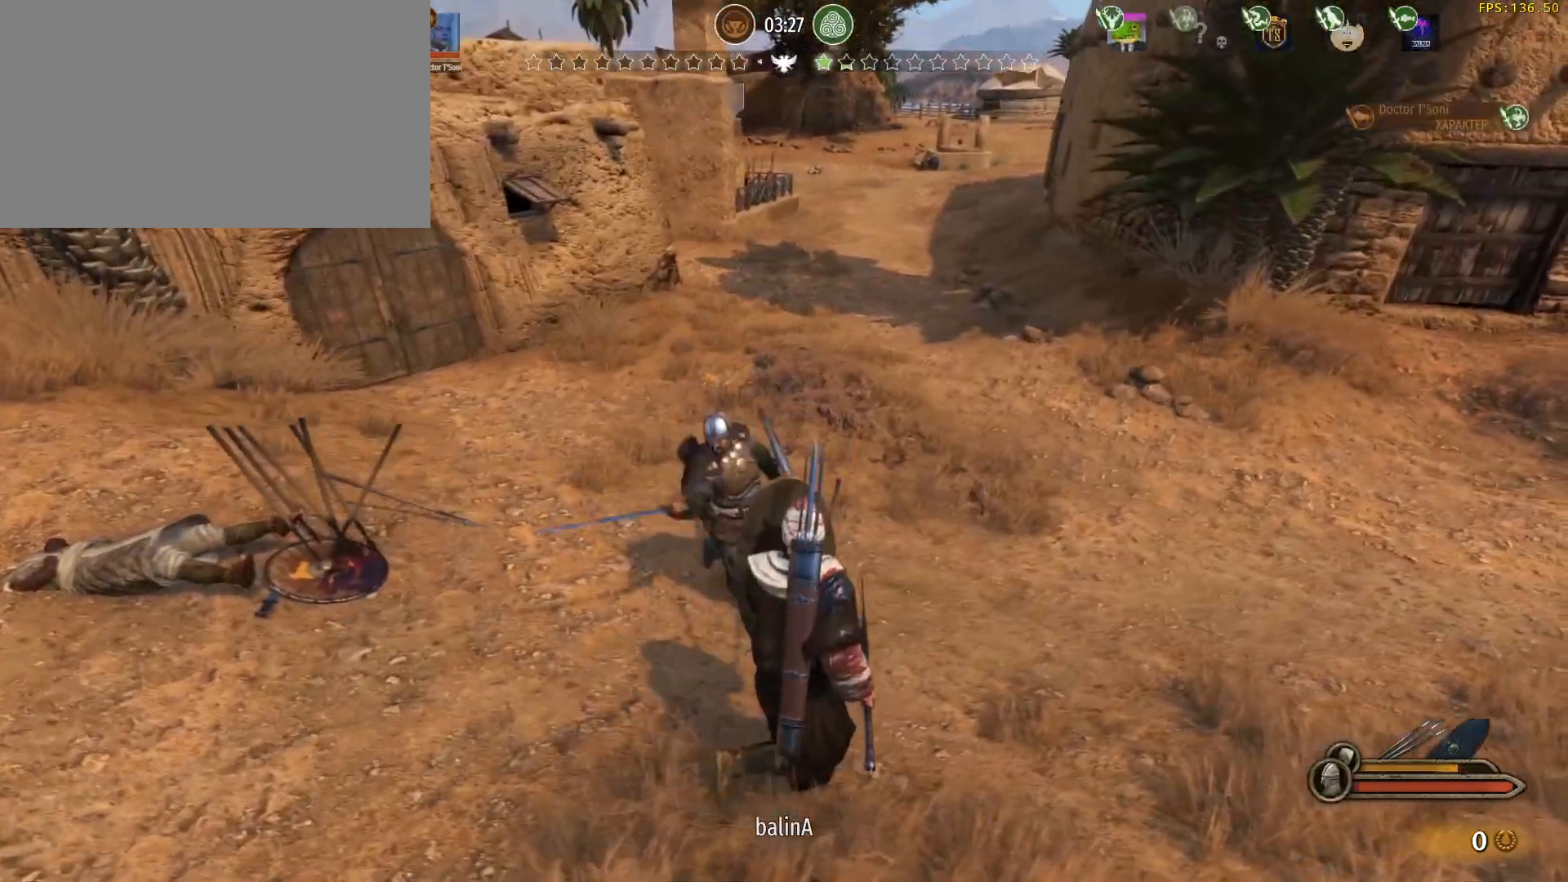
{"keys": ["d"], "mouse": [], "events": [[183, "mouse_left", "down"], [233, "mouse_right", "up"], [283, "mouse_left", "up"]]}
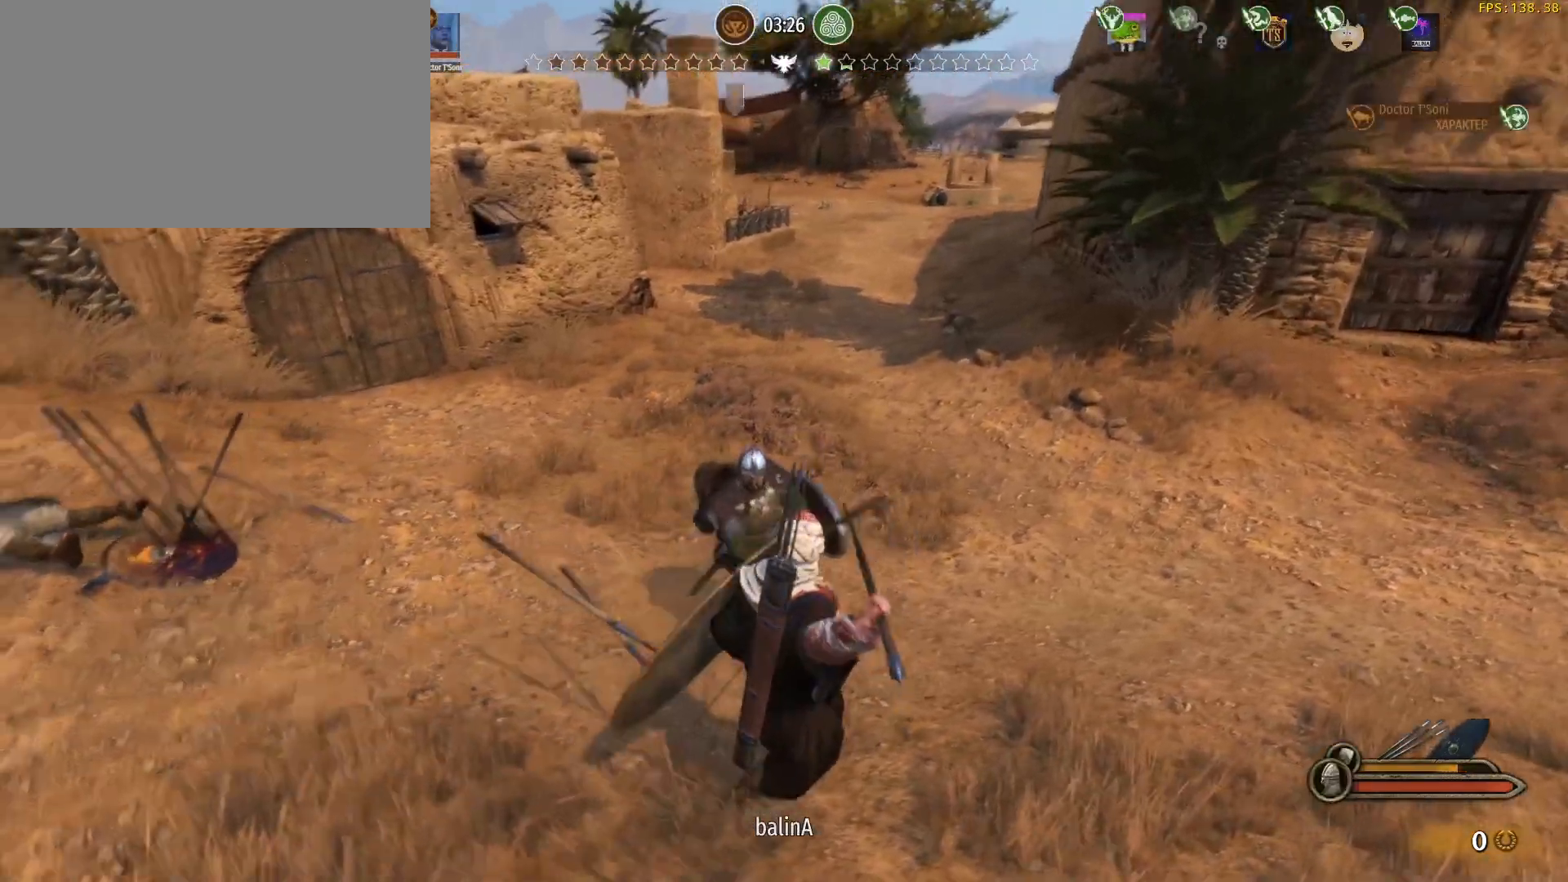
{"keys": ["d"], "mouse": [], "events": []}
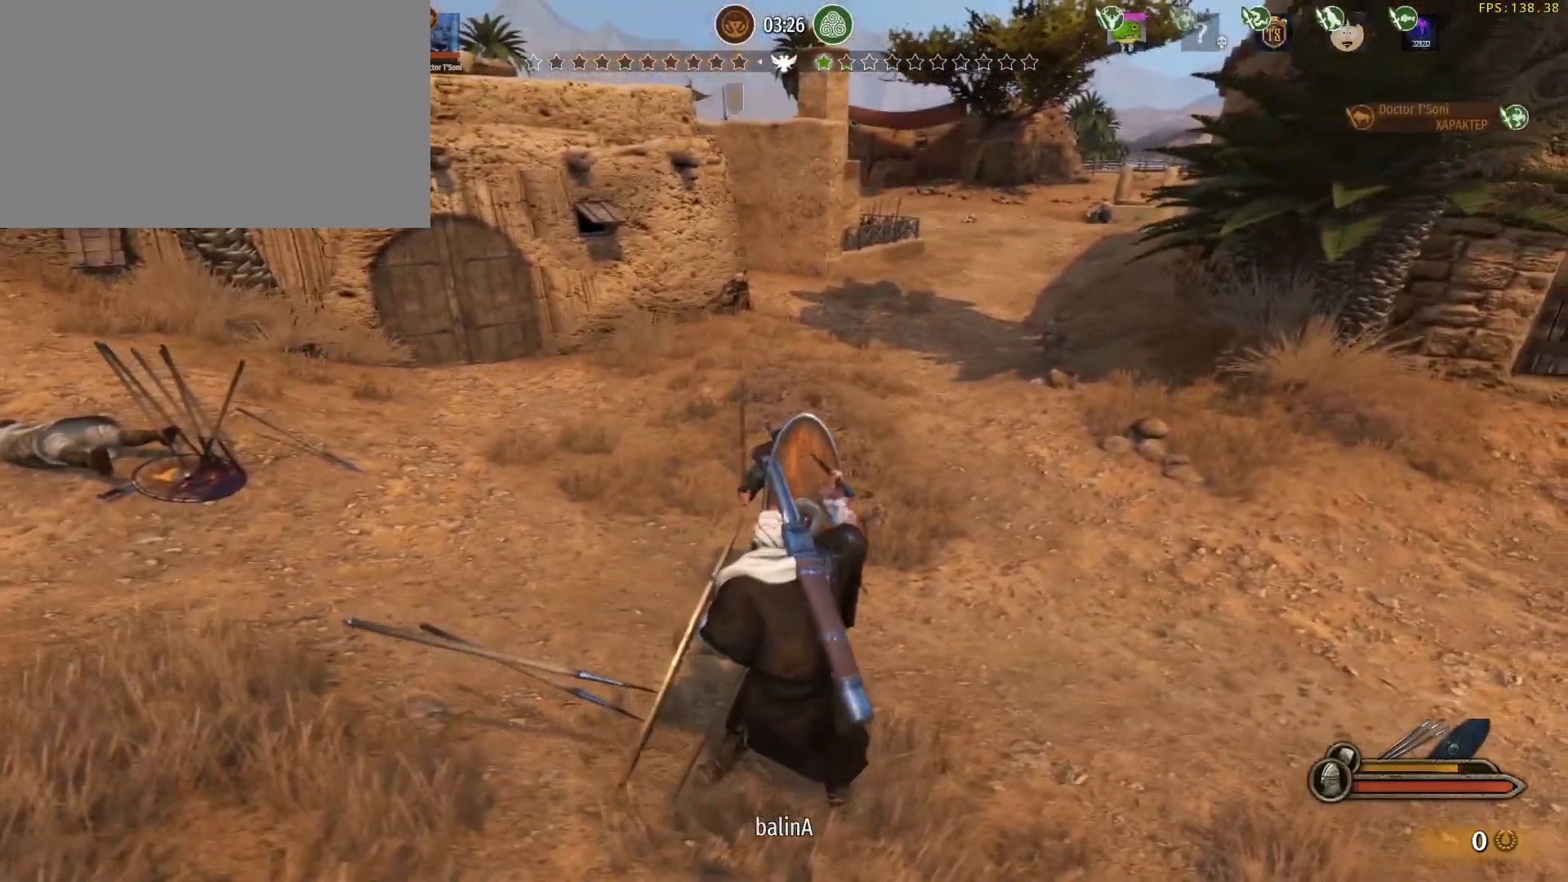
{"keys": ["d"], "mouse": [], "events": [[133, "mouse_right", "down"], [133, "s", "down"], [317, "mouse_left", "down"], [367, "mouse_right", "up"], [417, "s", "up"], [450, "mouse_left", "up"]]}
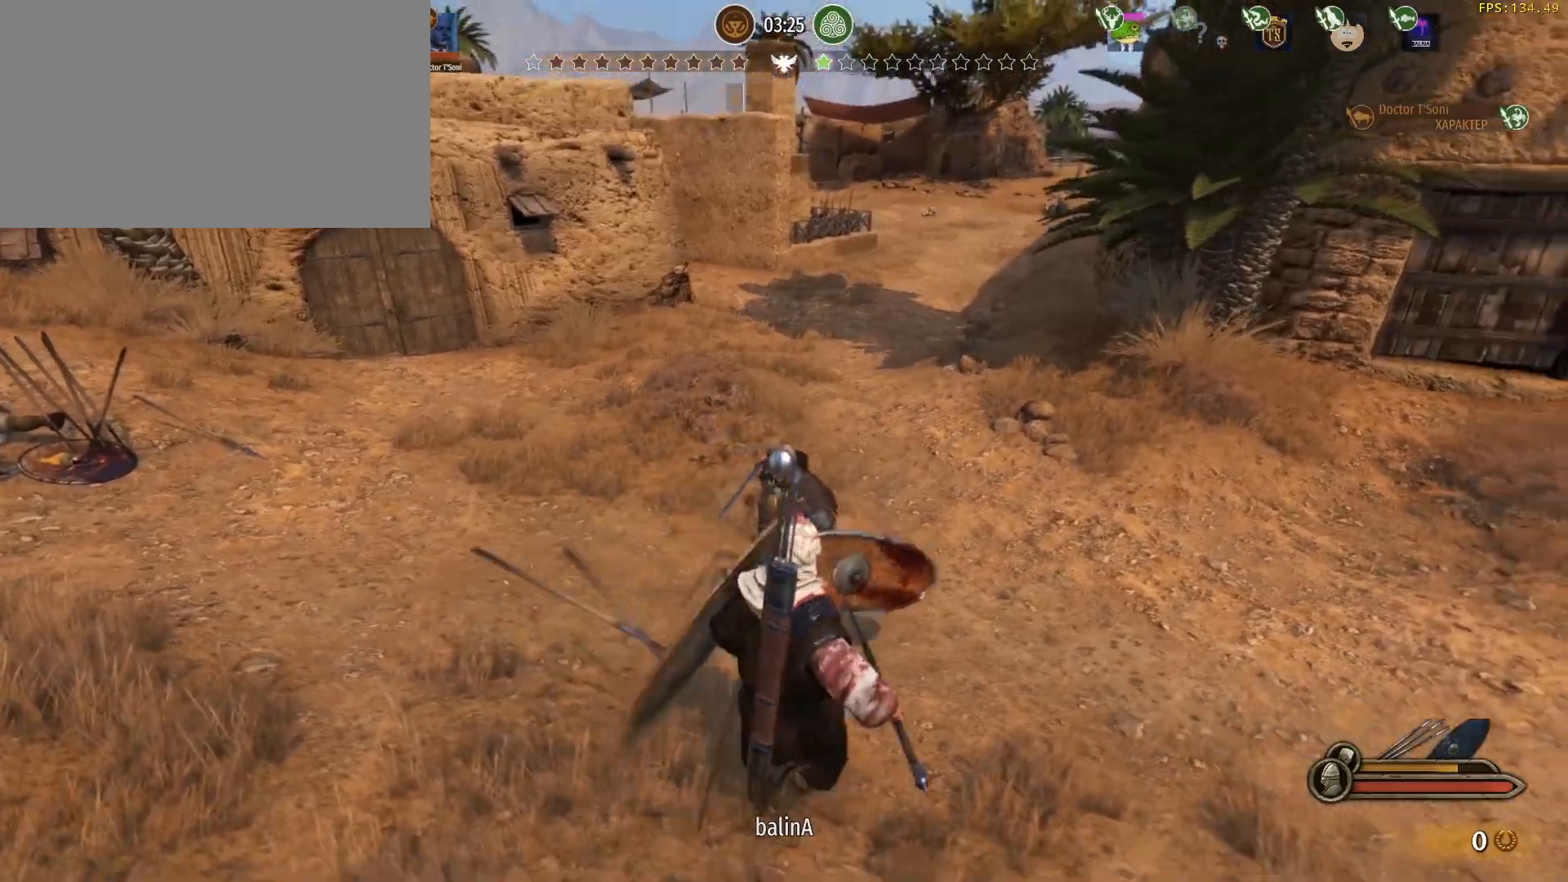
{"keys": ["d"], "mouse": ["left"], "events": [[50, "mouse_right", "down"], [467, "mouse_left", "down"], [467, "mouse_right", "up"]]}
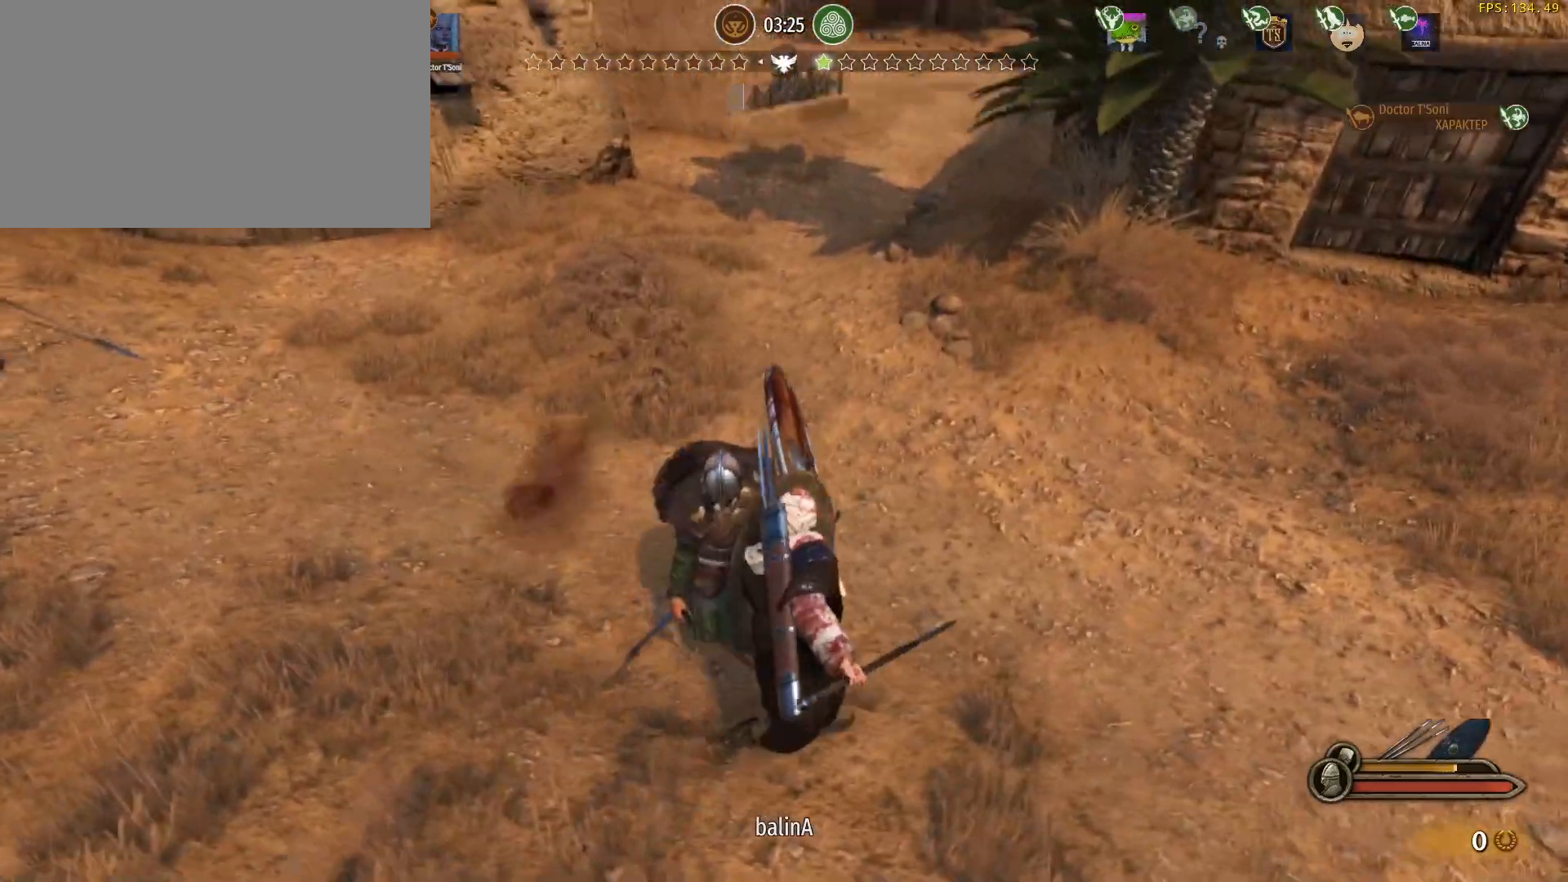
{"keys": ["d"], "mouse": [], "events": [[117, "mouse_left", "up"]]}
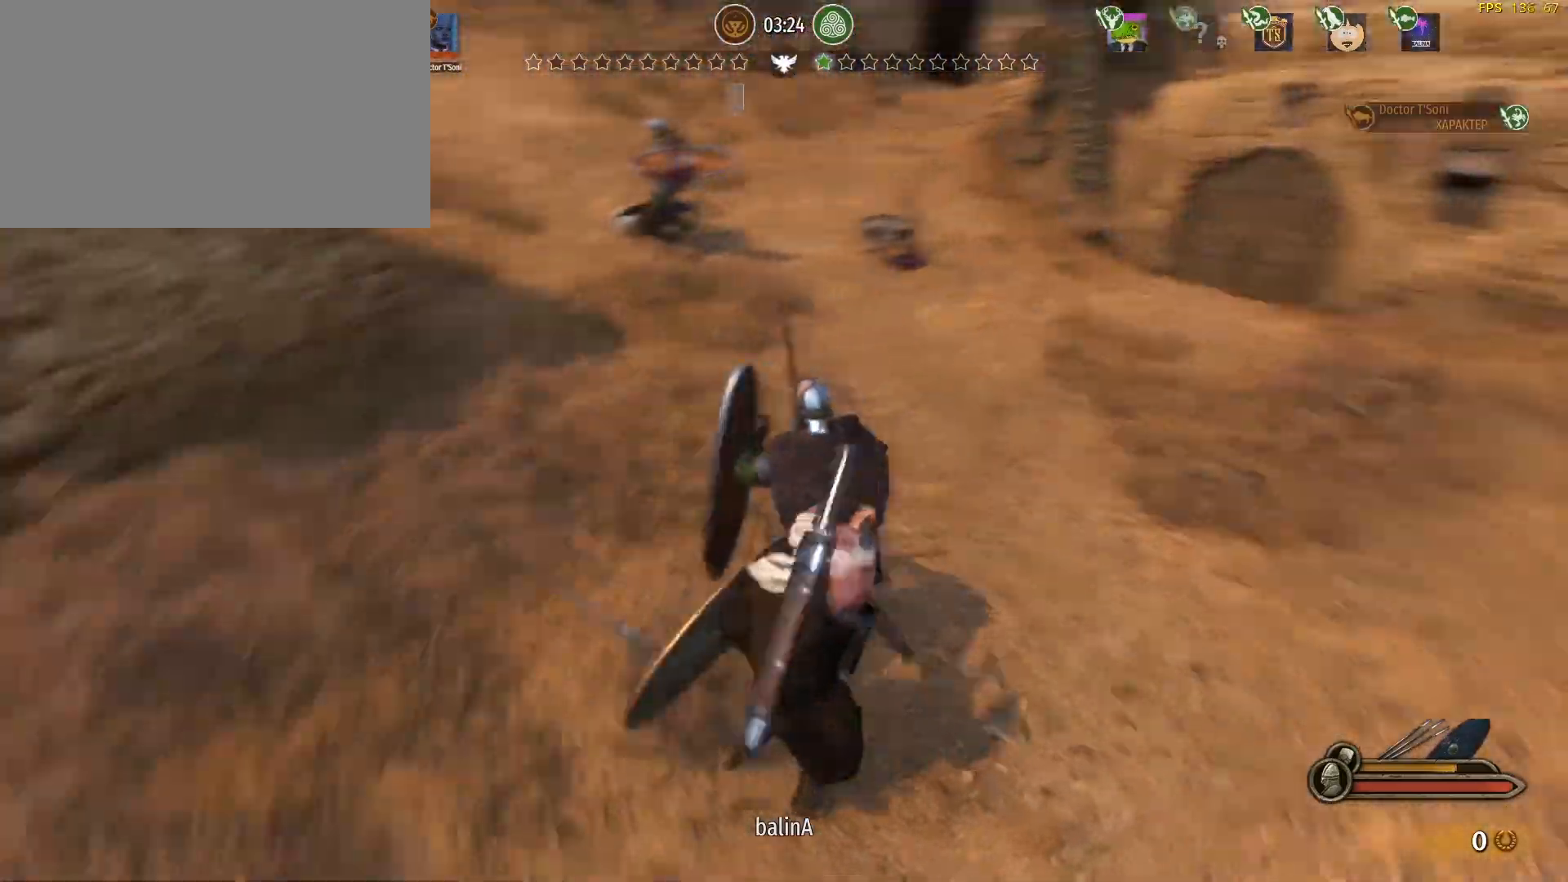
{"keys": ["d", "s"], "mouse": ["left"], "events": [[33, "s", "down"], [417, "mouse_left", "down"]]}
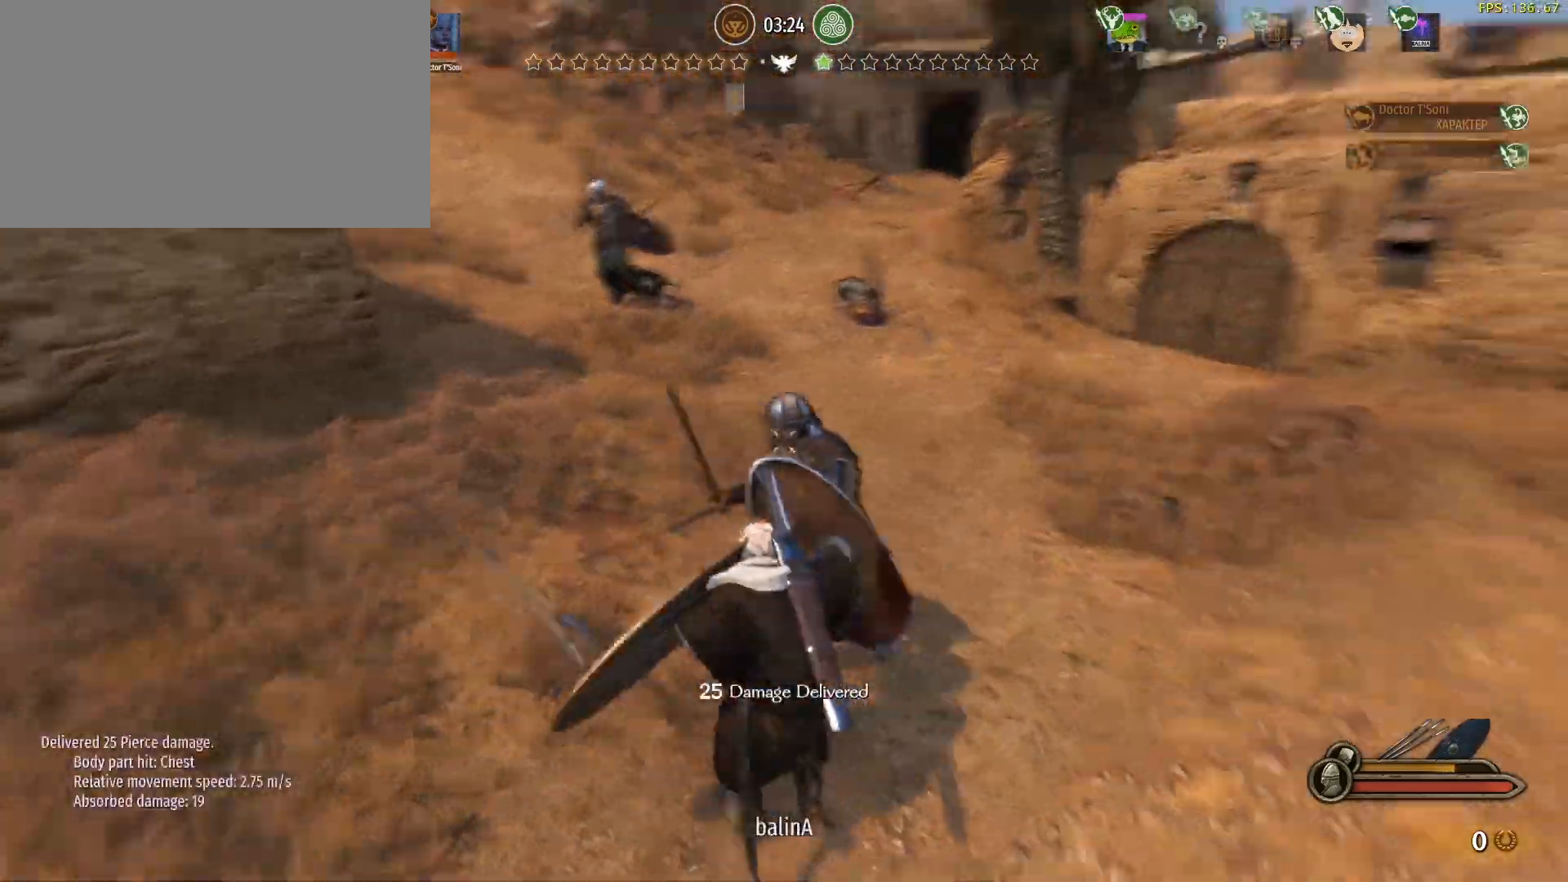
{"keys": ["d", "w"], "mouse": [], "events": [[50, "mouse_left", "up"], [50, "s", "up"], [233, "w", "down"]]}
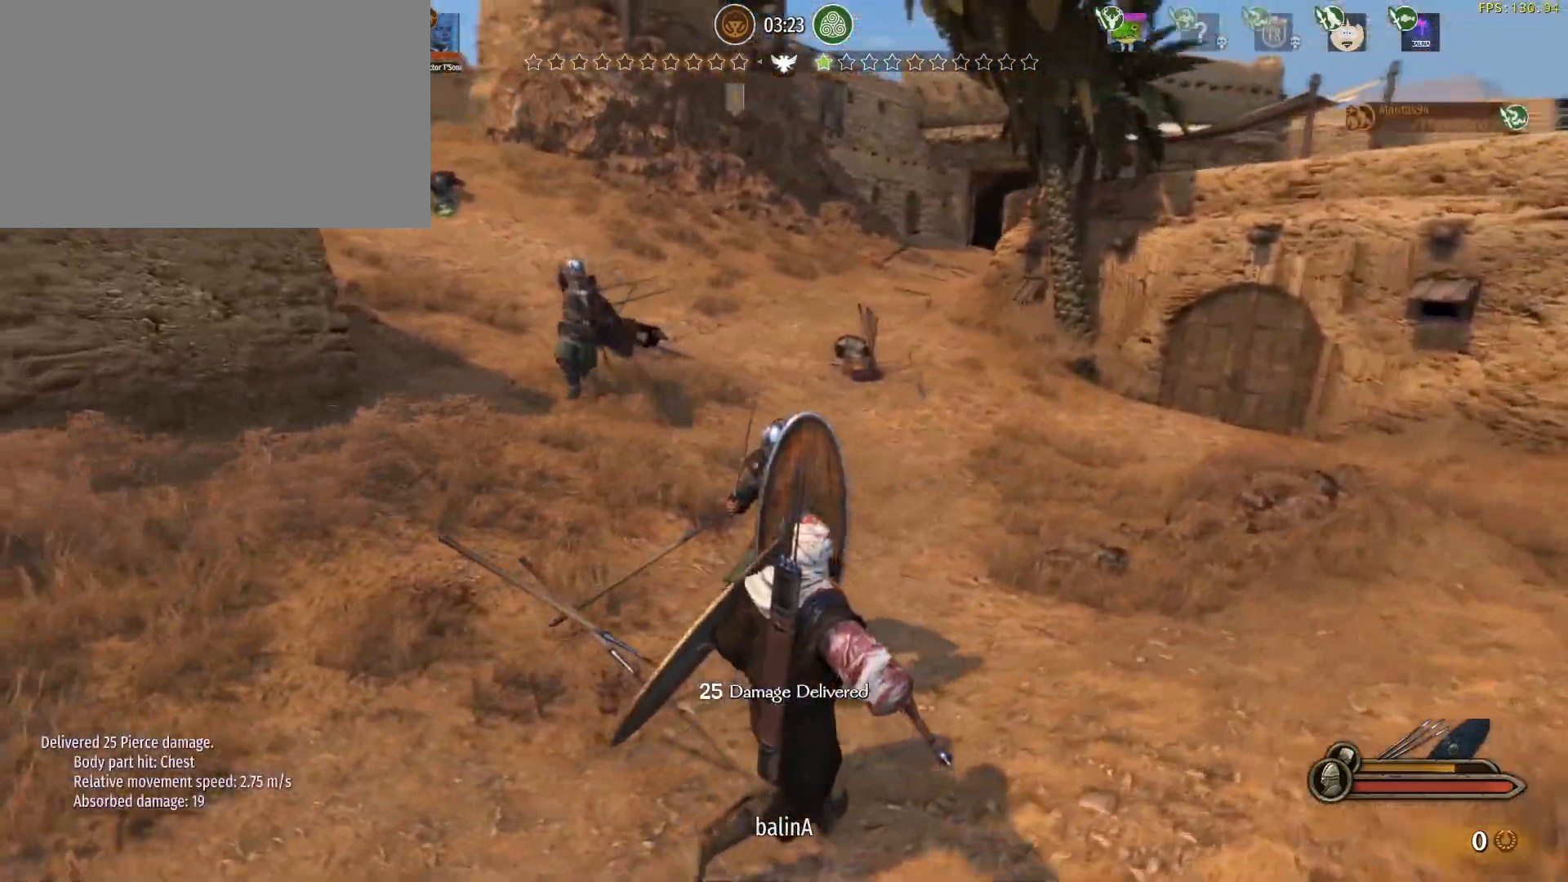
{"keys": ["d"], "mouse": ["right"], "events": [[250, "w", "up"], [483, "mouse_right", "down"]]}
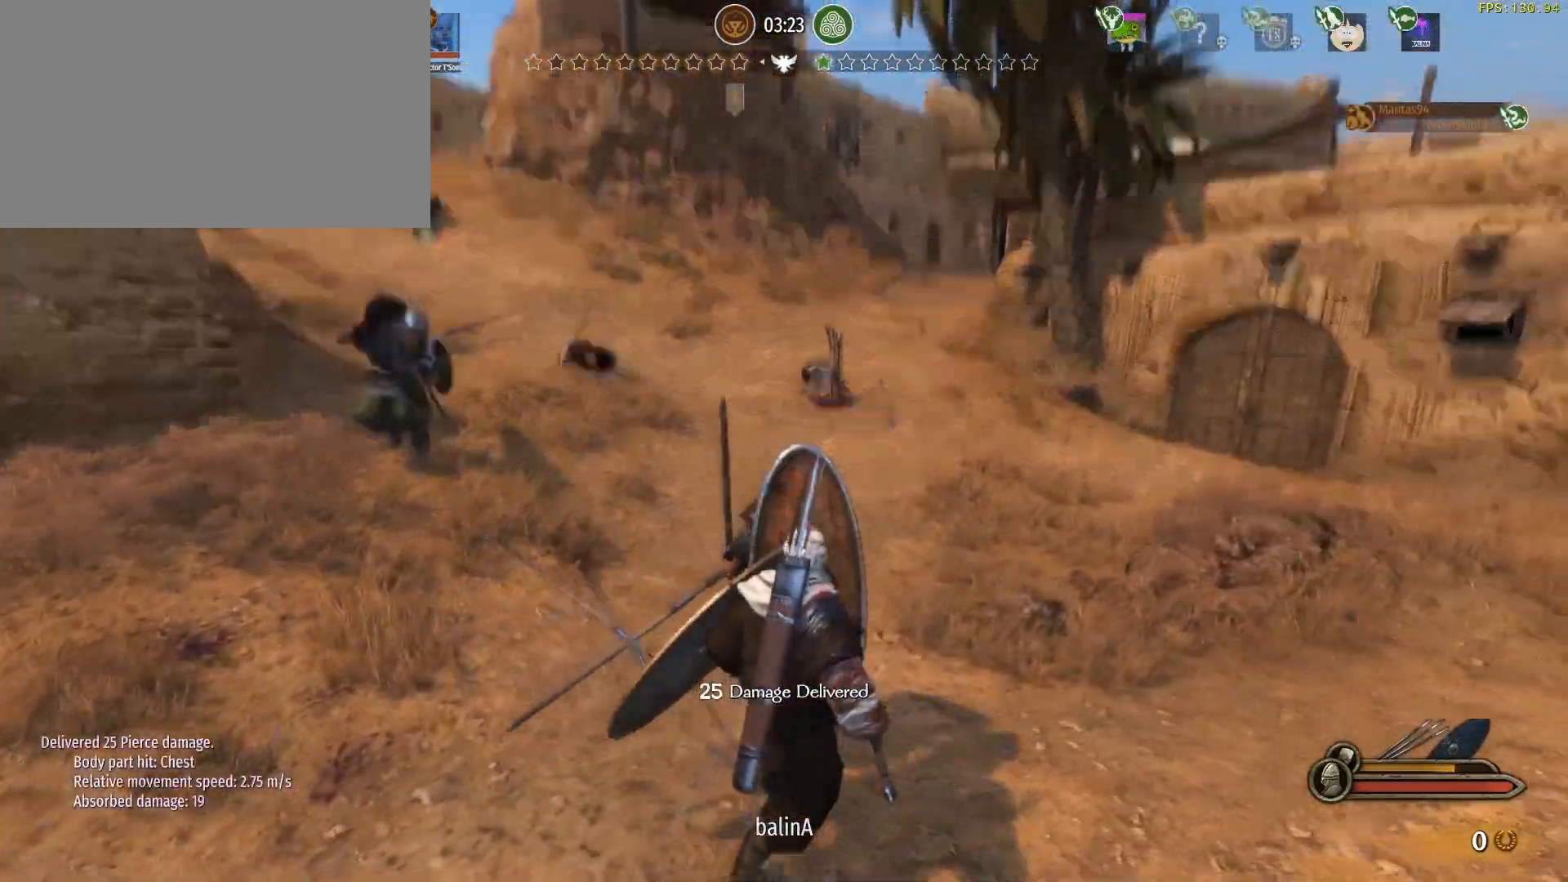
{"keys": ["d"], "mouse": [], "events": [[33, "s", "down"], [267, "mouse_left", "down"], [317, "mouse_right", "up"], [367, "s", "up"], [417, "mouse_left", "up"]]}
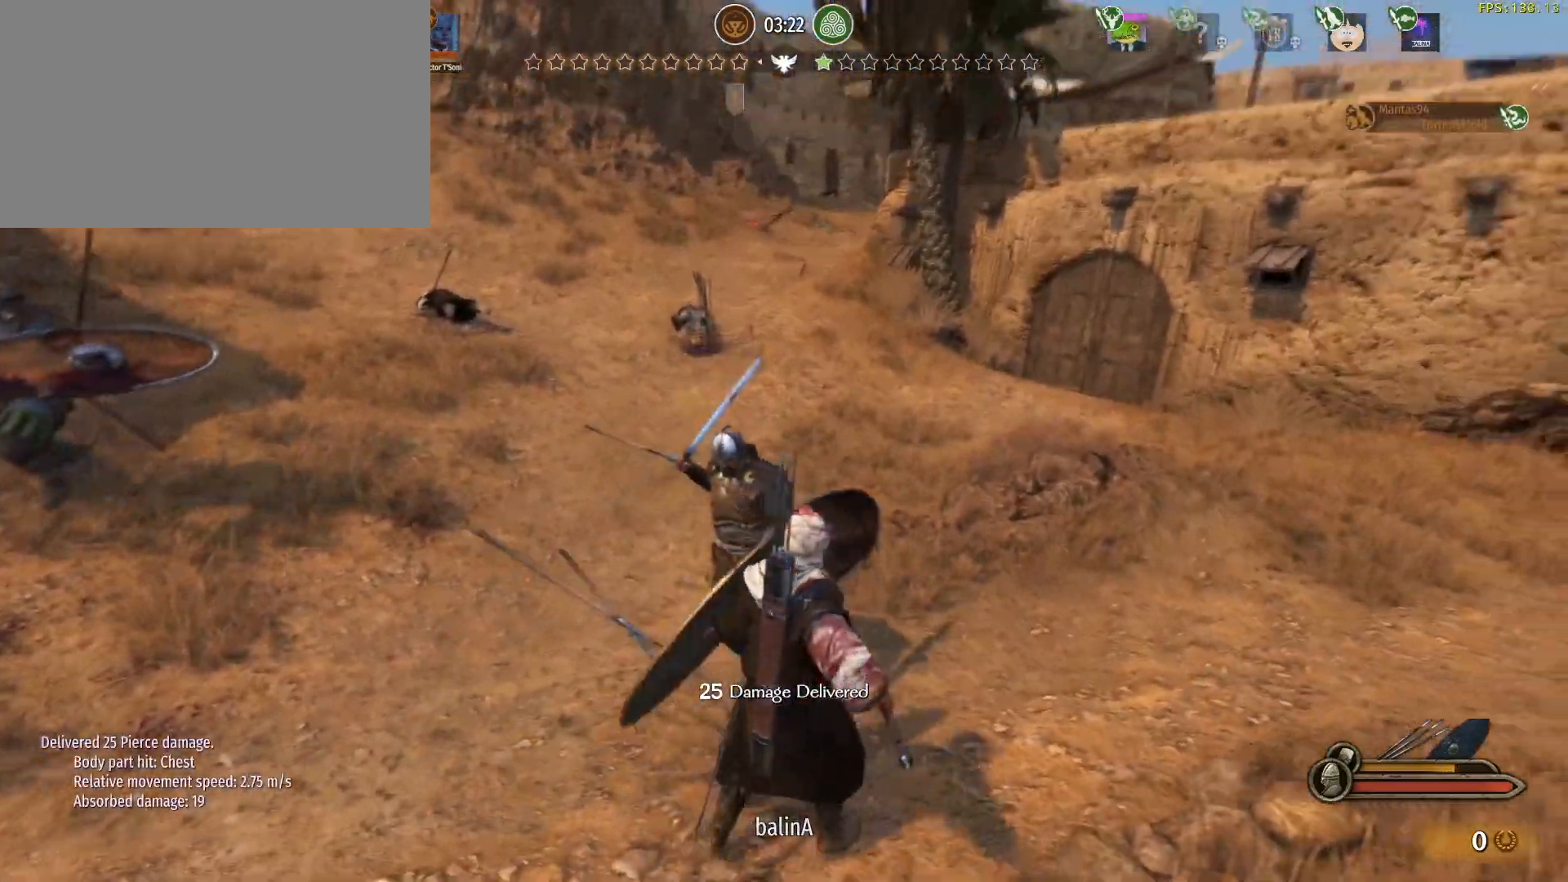
{"keys": ["d"], "mouse": ["right"], "events": [[183, "mouse_right", "down"]]}
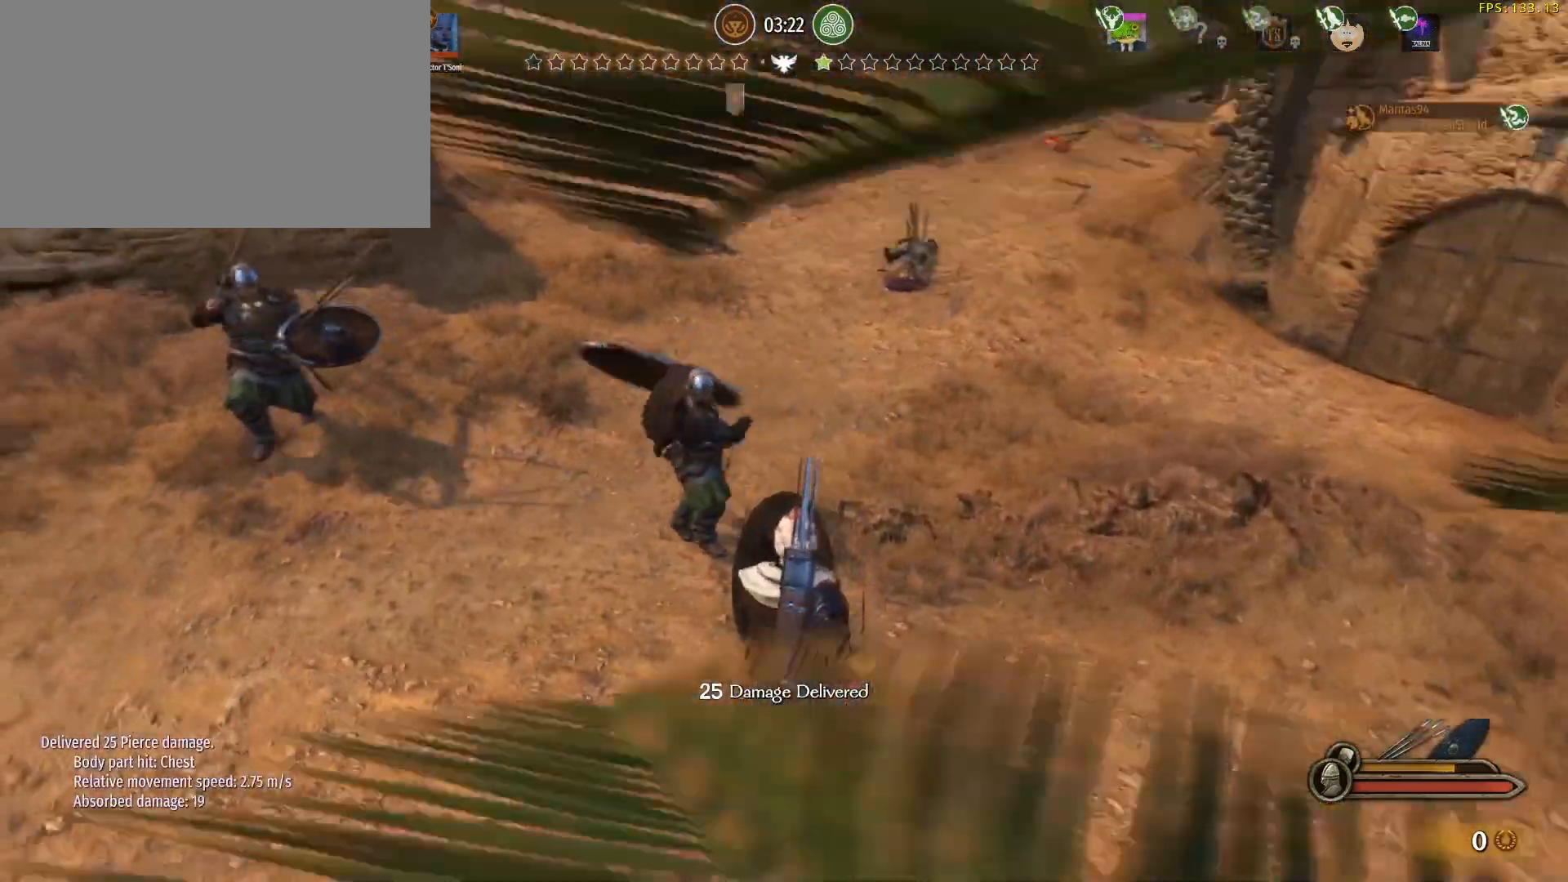
{"keys": ["d", "s"], "mouse": ["right"], "events": [[17, "mouse_left", "down"], [67, "mouse_right", "up"], [167, "mouse_left", "up"], [250, "mouse_right", "down"], [450, "s", "down"]]}
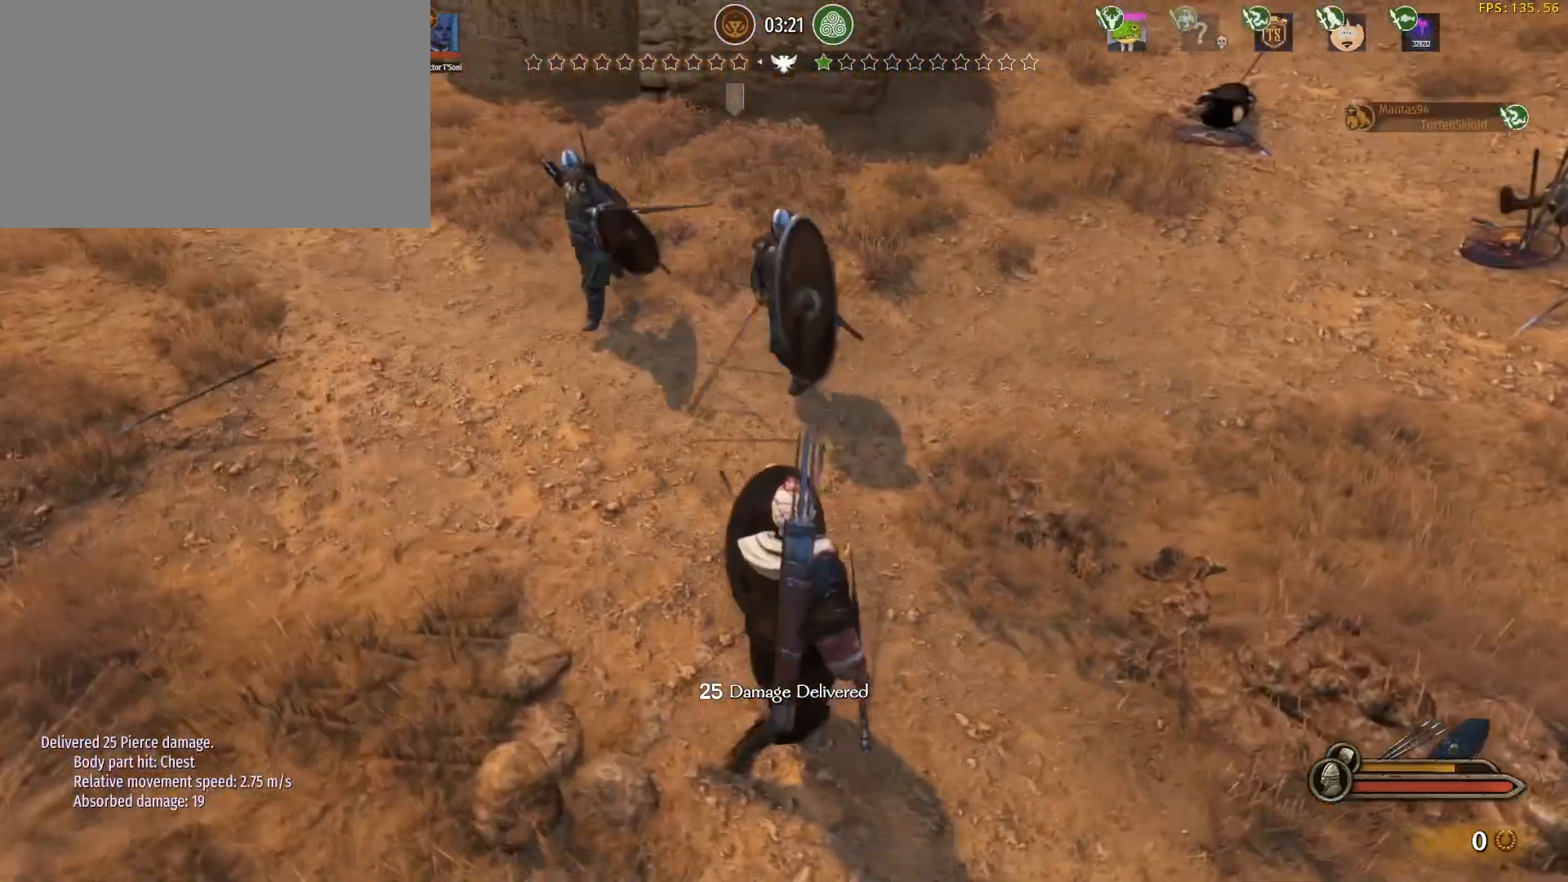
{"keys": ["d", "s"], "mouse": ["right"], "events": []}
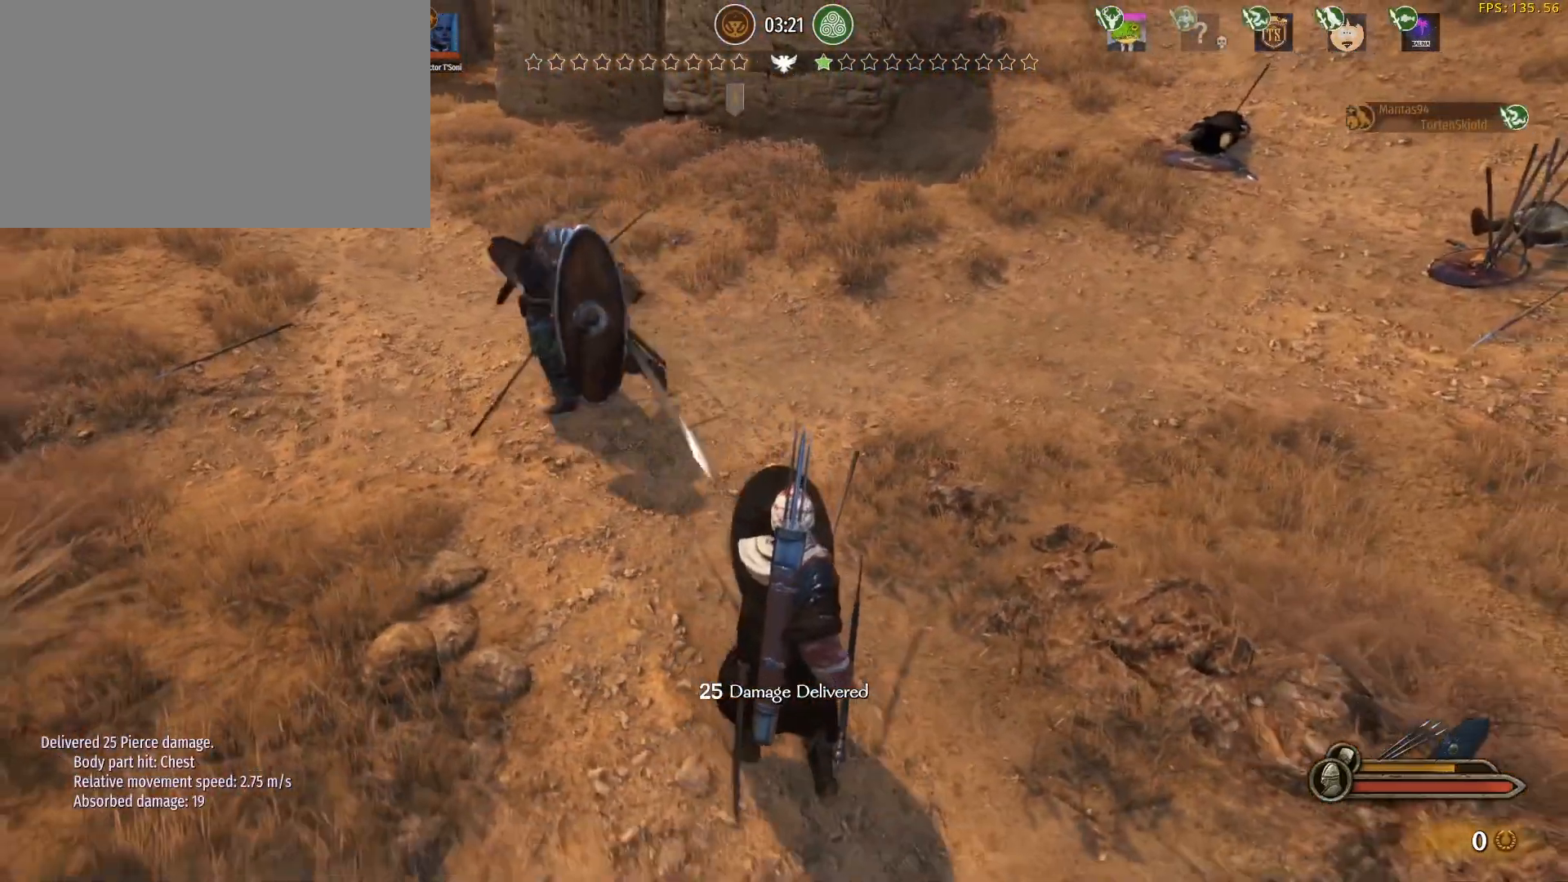
{"keys": ["d", "s"], "mouse": ["right"], "events": []}
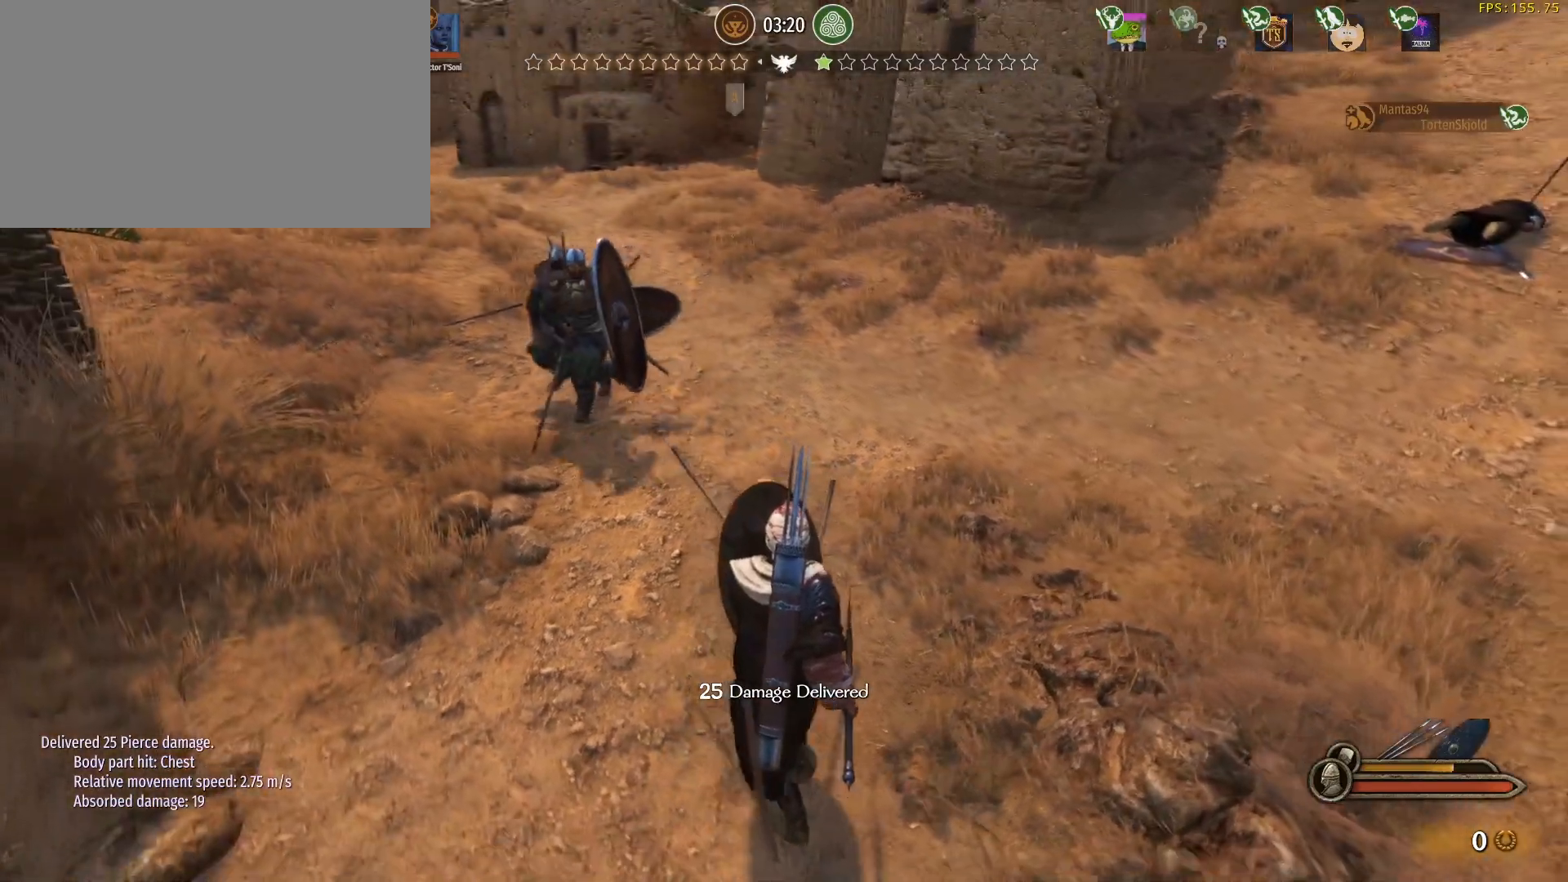
{"keys": ["d", "s"], "mouse": ["right"], "events": []}
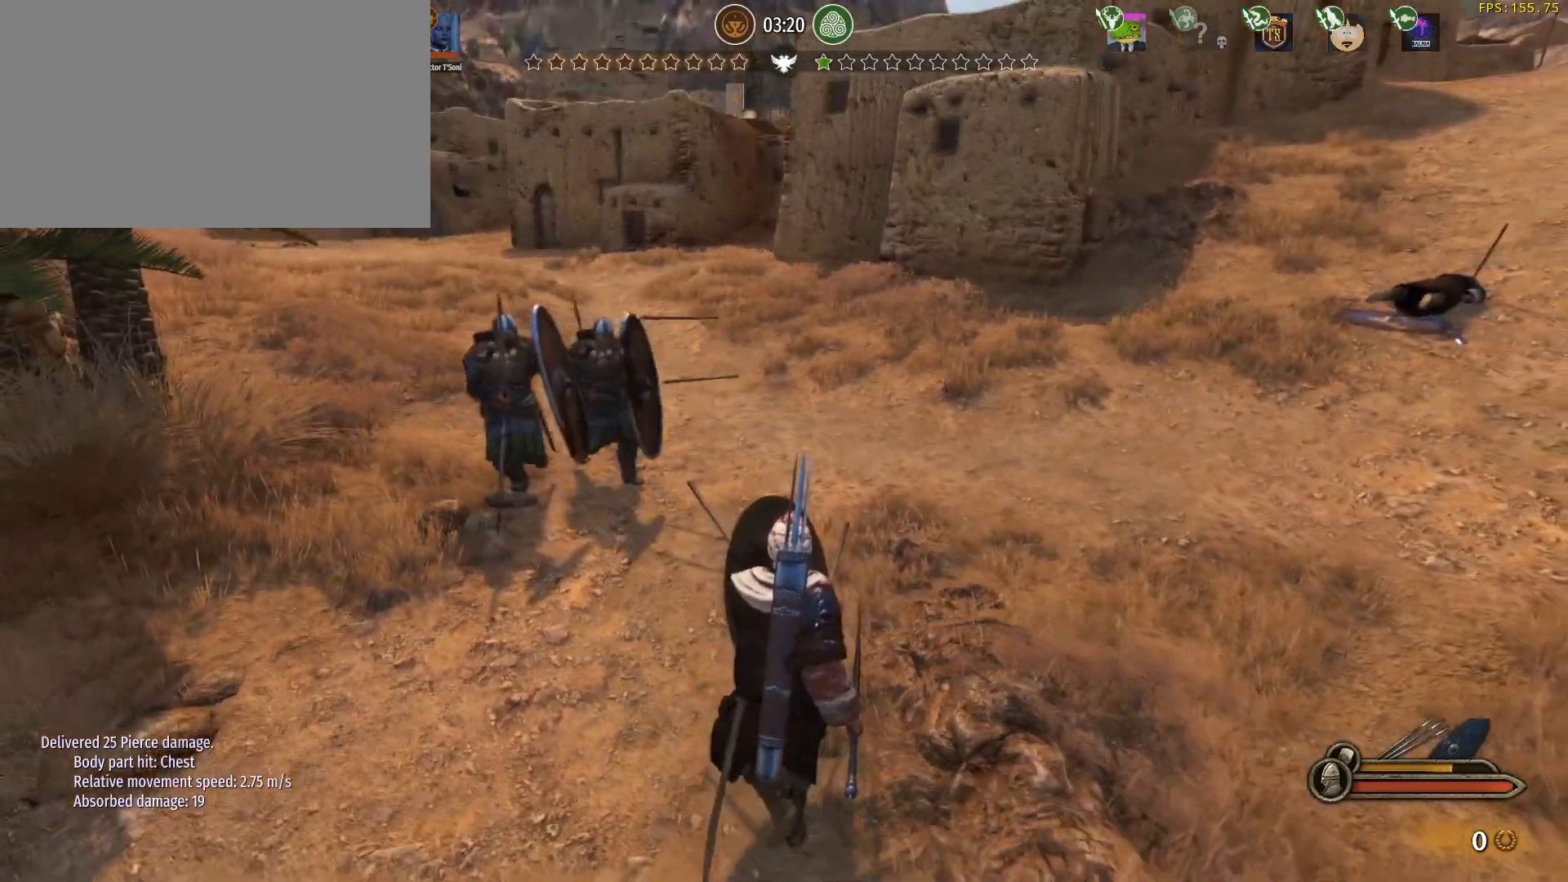
{"keys": ["d", "s"], "mouse": ["right"], "events": []}
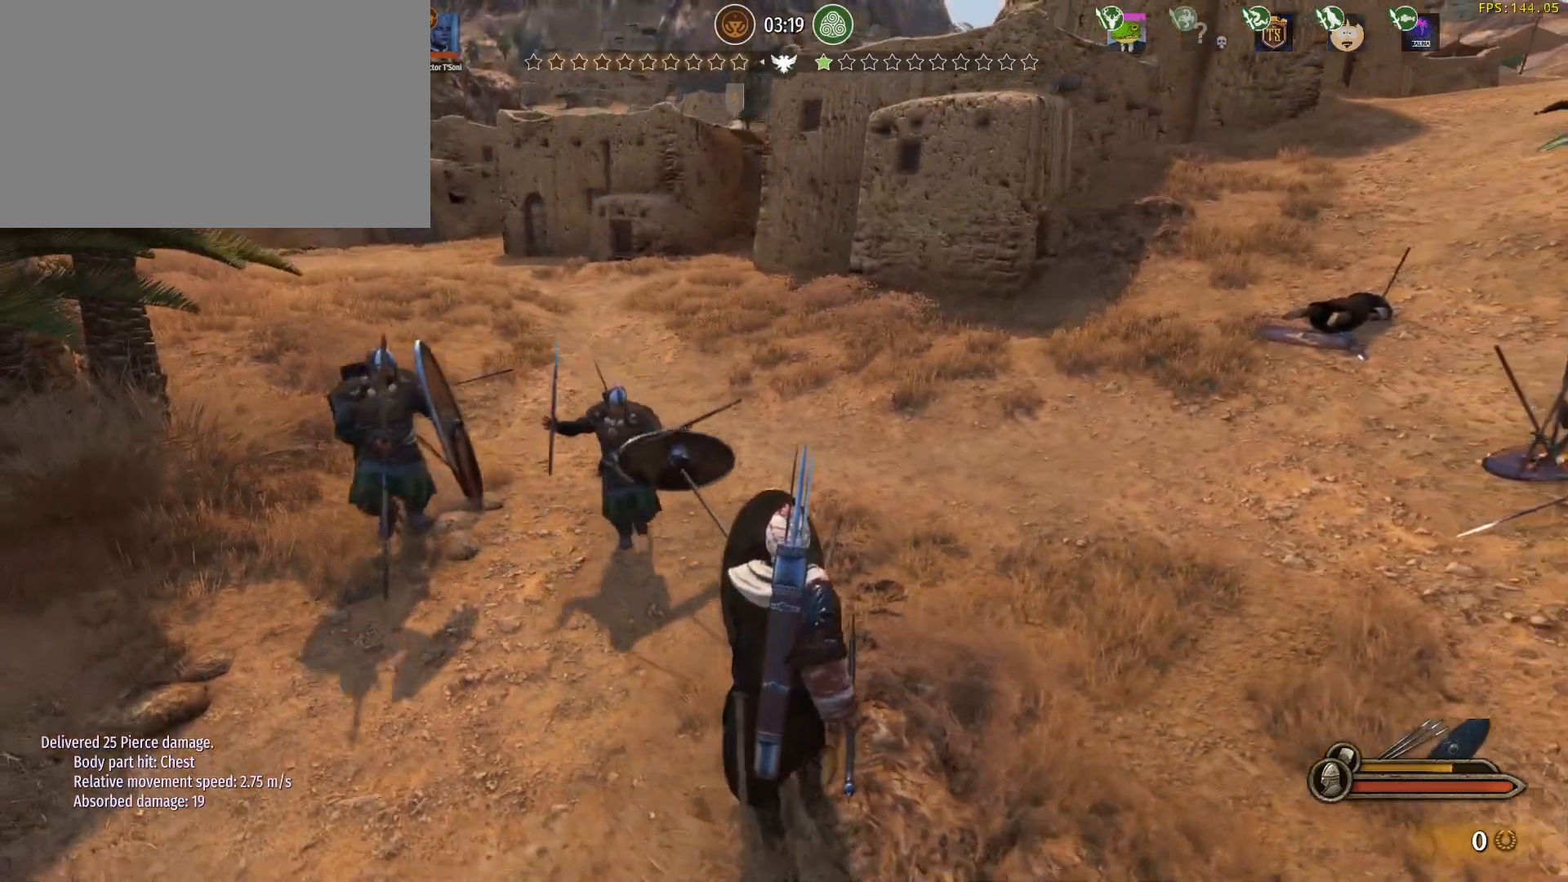
{"keys": ["d", "s"], "mouse": ["right"], "events": []}
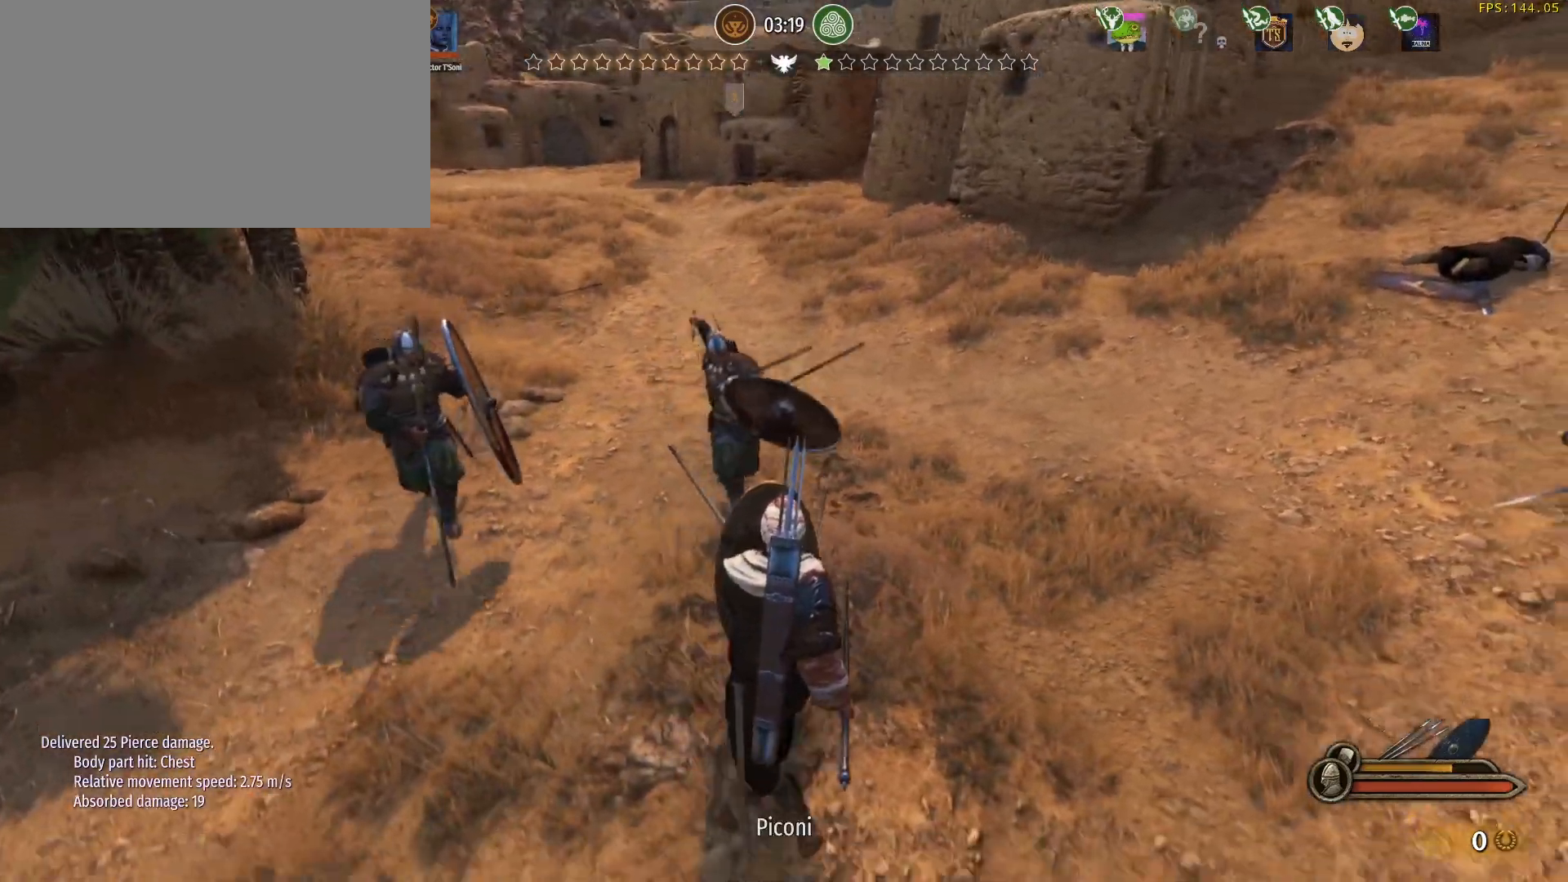
{"keys": ["d", "s"], "mouse": ["right"], "events": []}
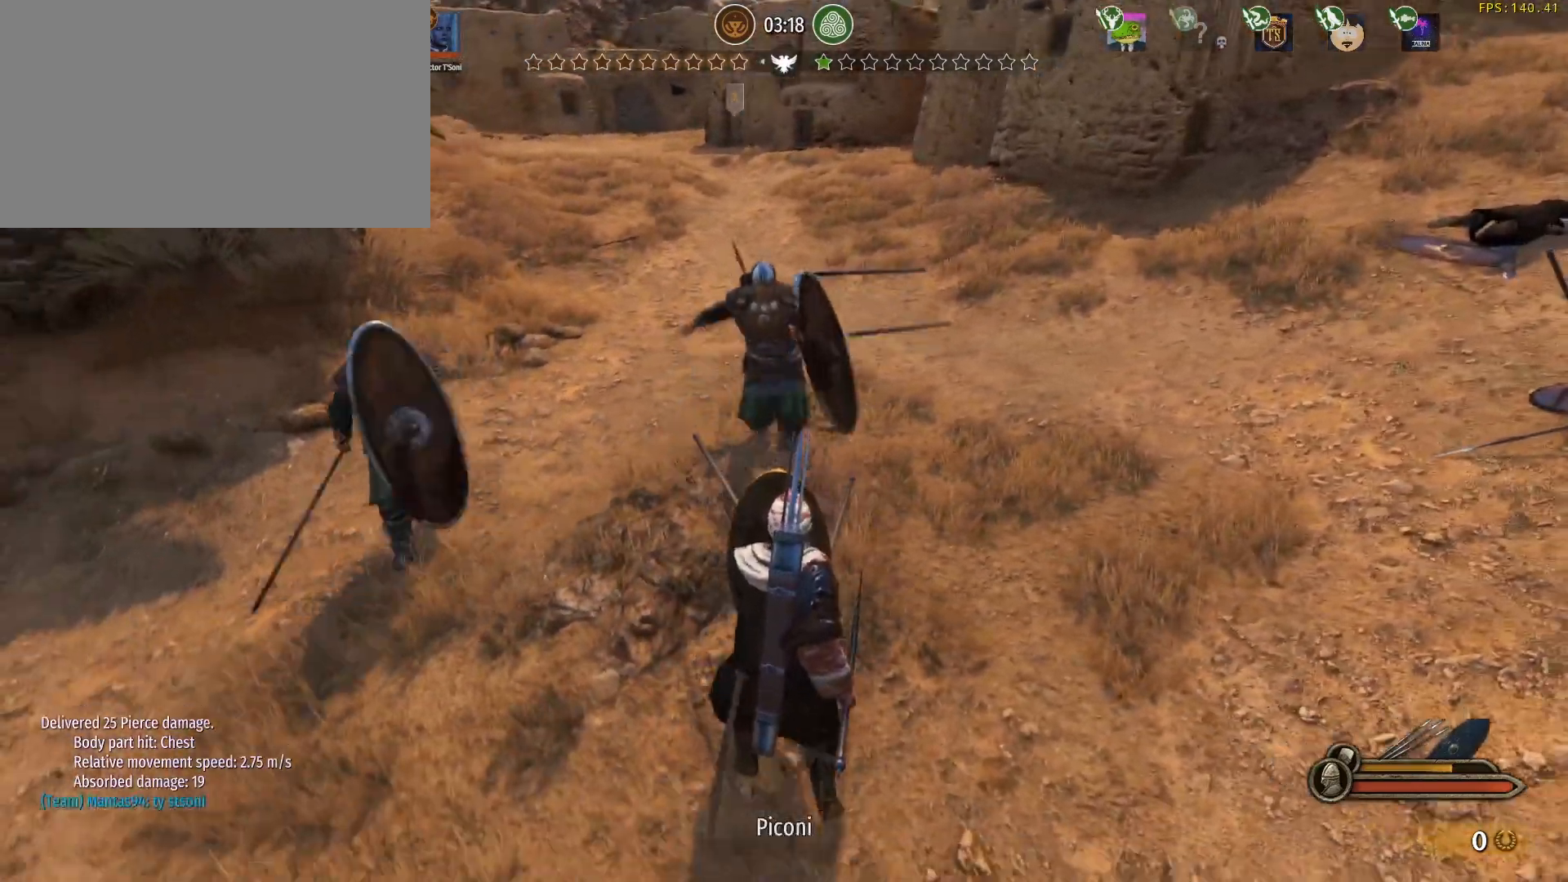
{"keys": ["d", "s"], "mouse": ["right"], "events": []}
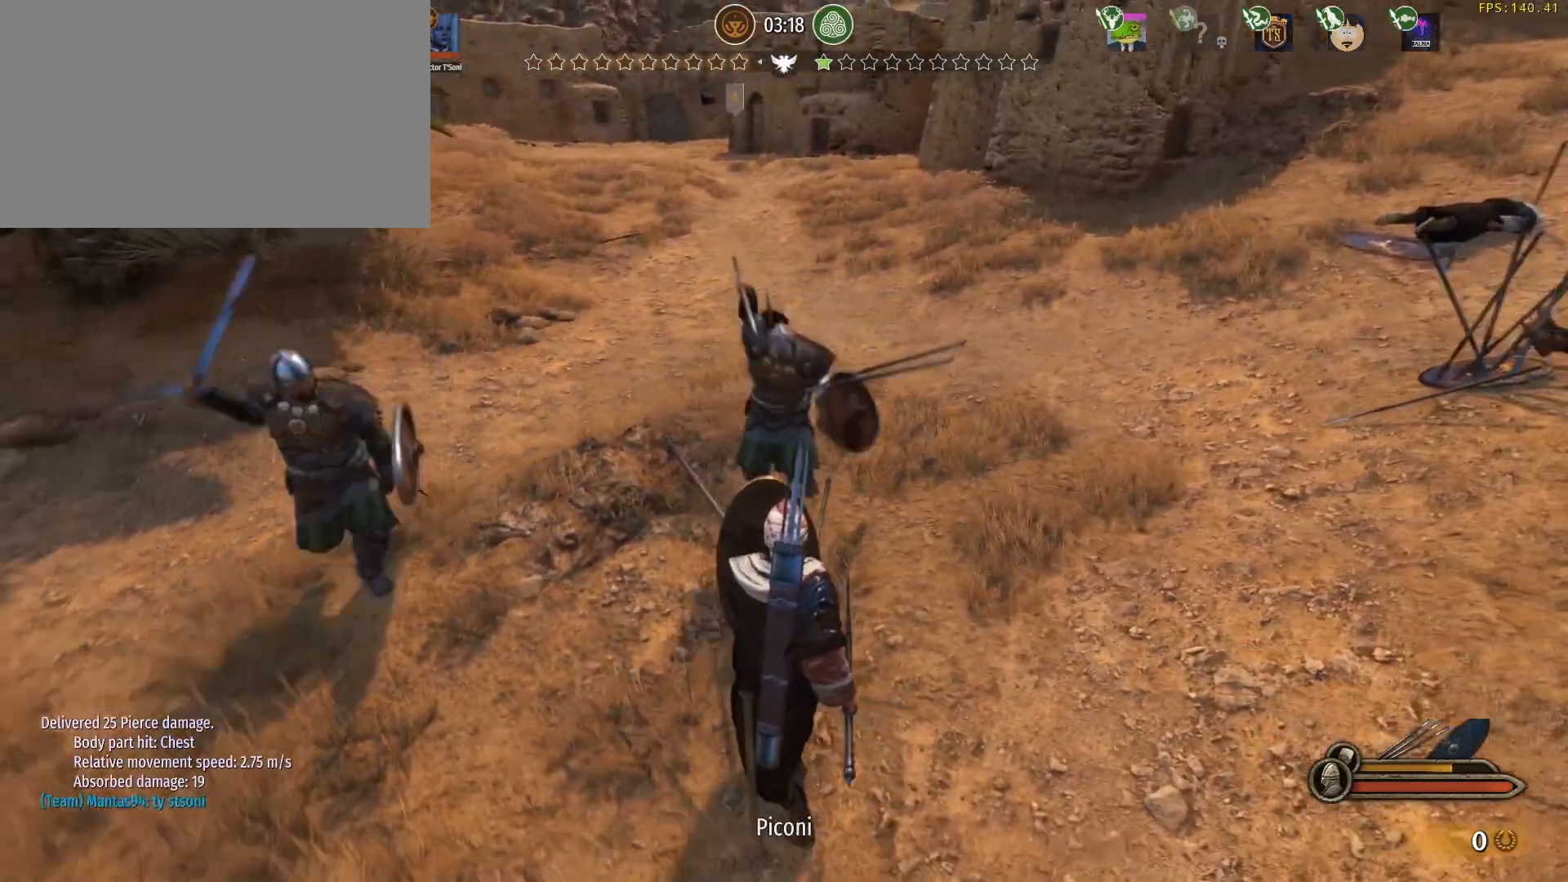
{"keys": ["d", "s"], "mouse": ["right"], "events": []}
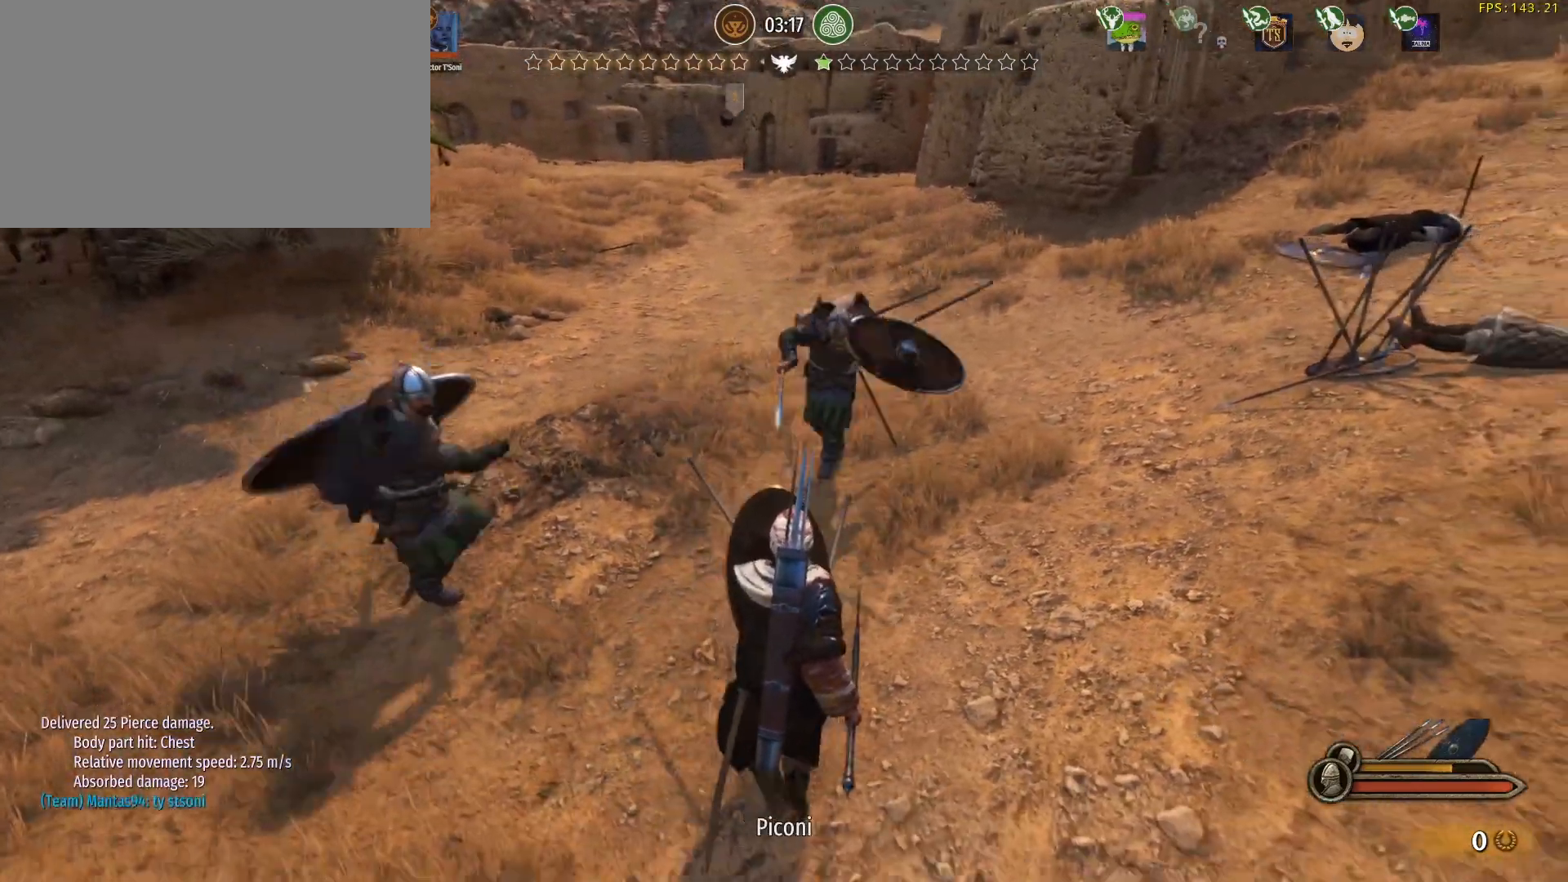
{"keys": ["s"], "mouse": ["right"], "events": [[350, "d", "up"]]}
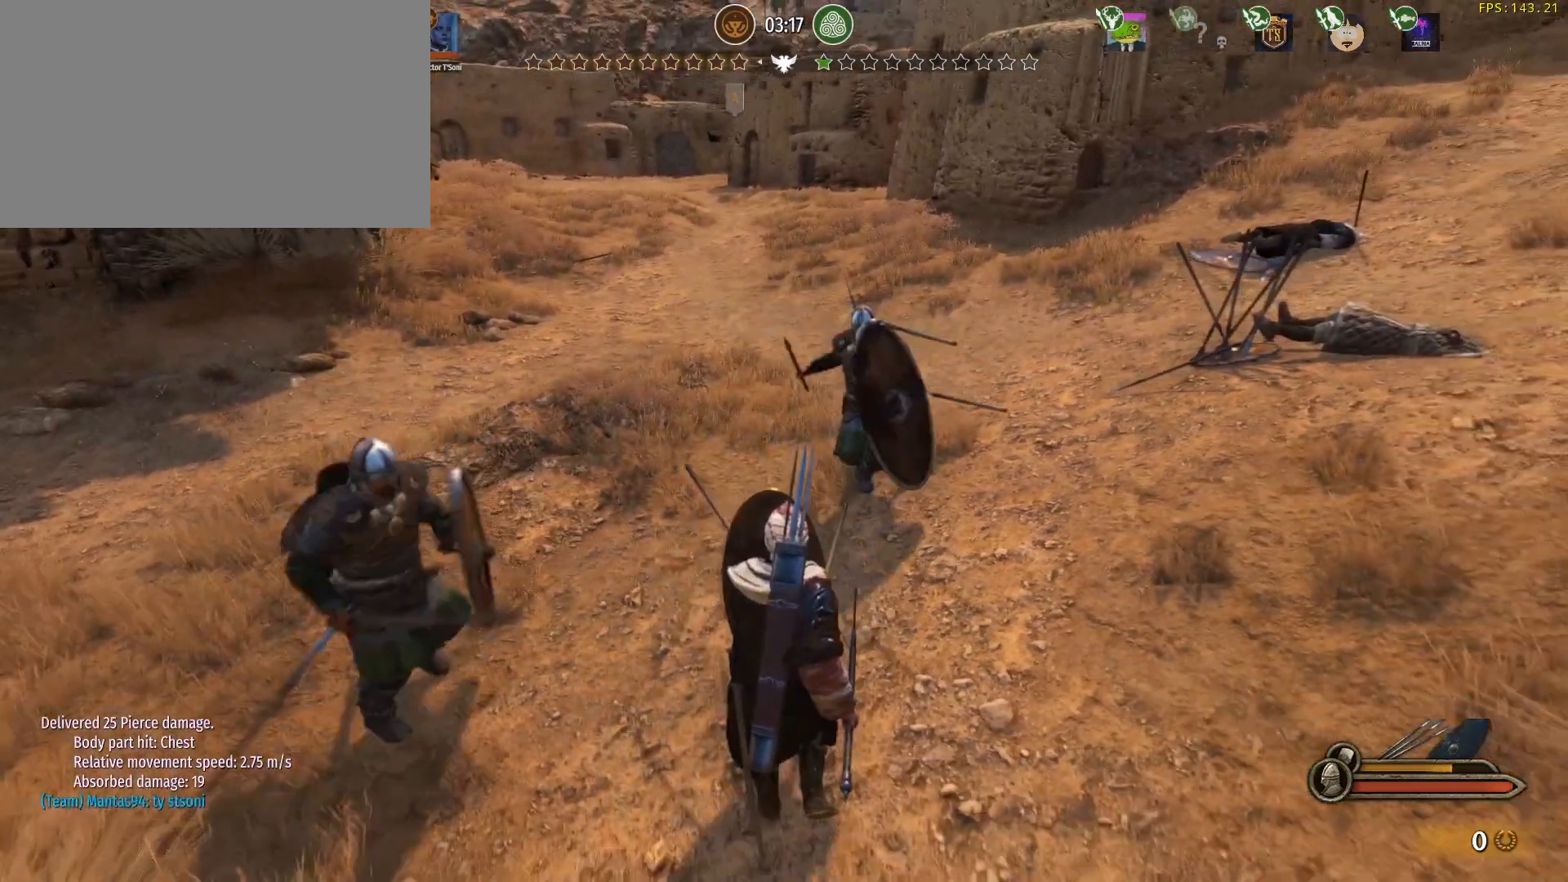
{"keys": ["a"], "mouse": ["right"], "events": [[133, "a", "down"], [500, "s", "up"]]}
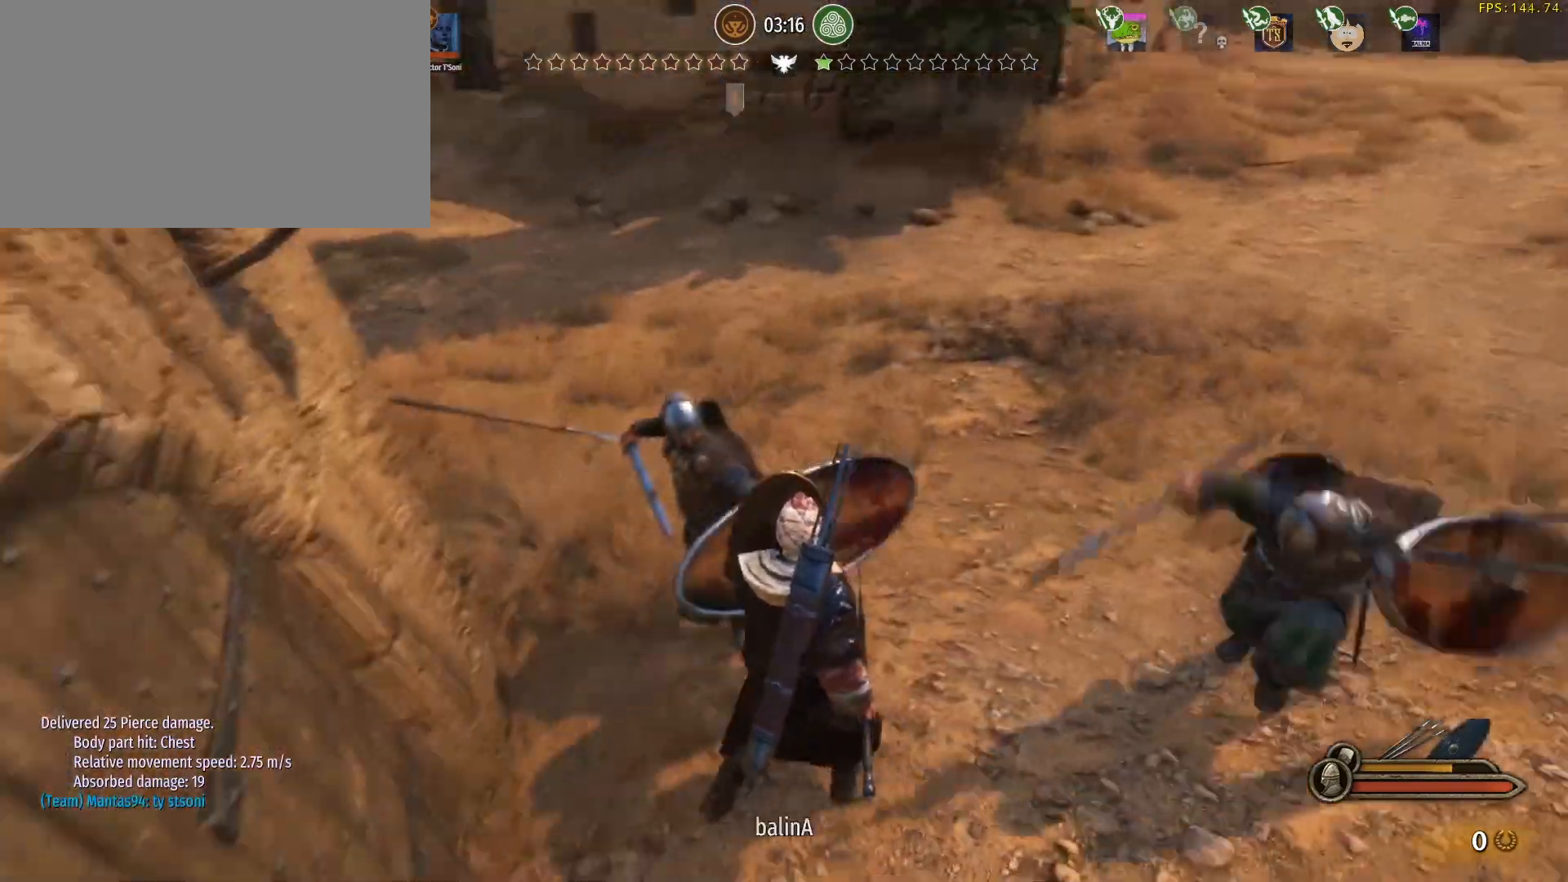
{"keys": ["a", "w"], "mouse": ["right"], "events": [[283, "w", "down"]]}
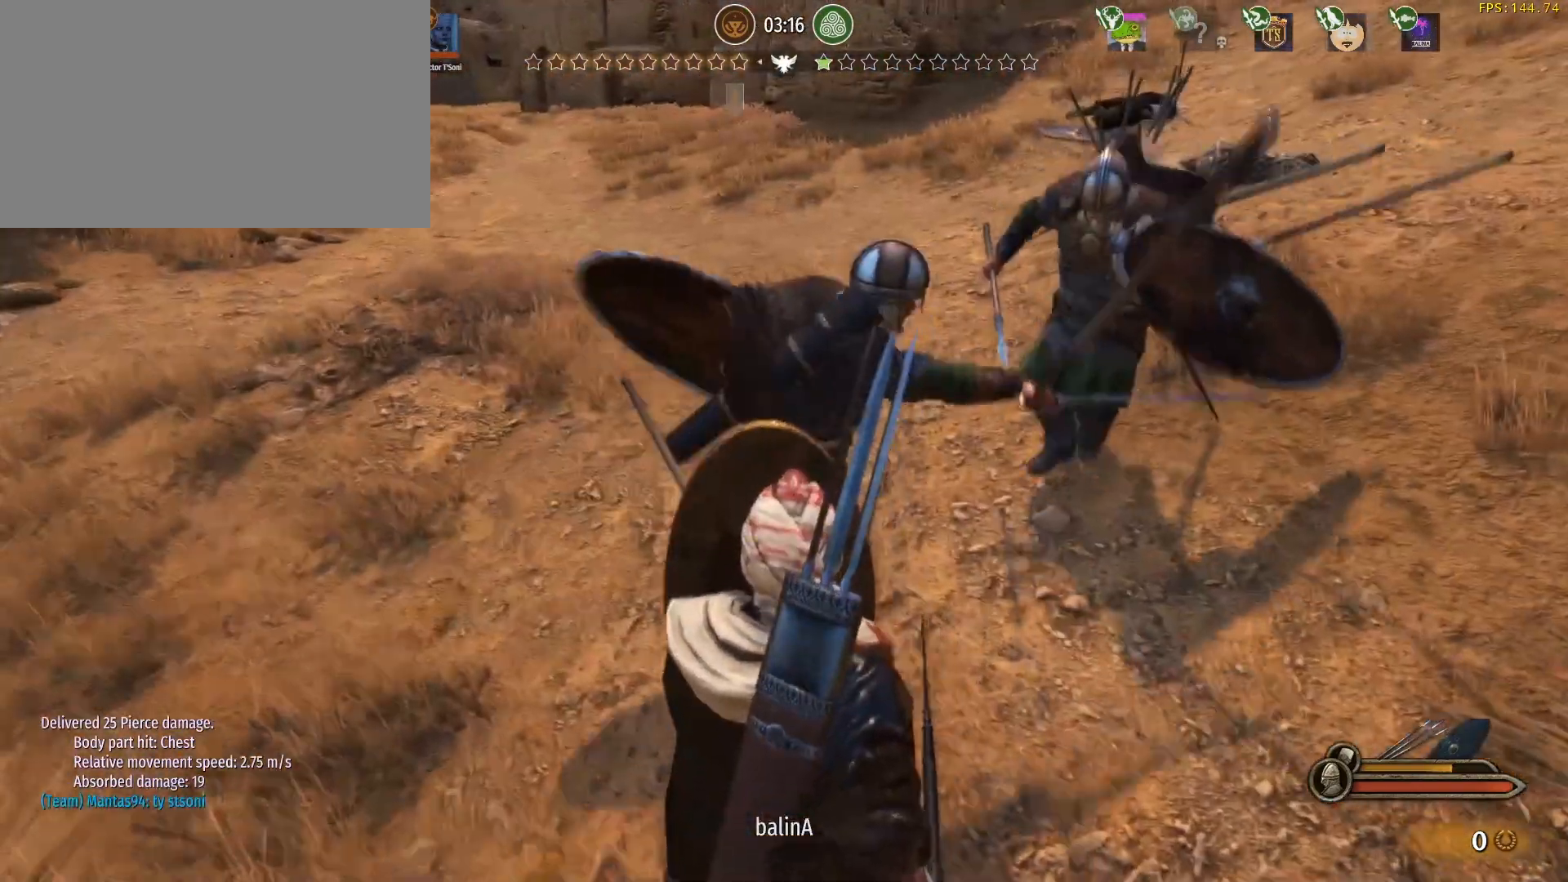
{"keys": ["a"], "mouse": [], "events": [[17, "mouse_left", "down"], [67, "mouse_right", "up"], [150, "mouse_left", "up"], [483, "w", "up"]]}
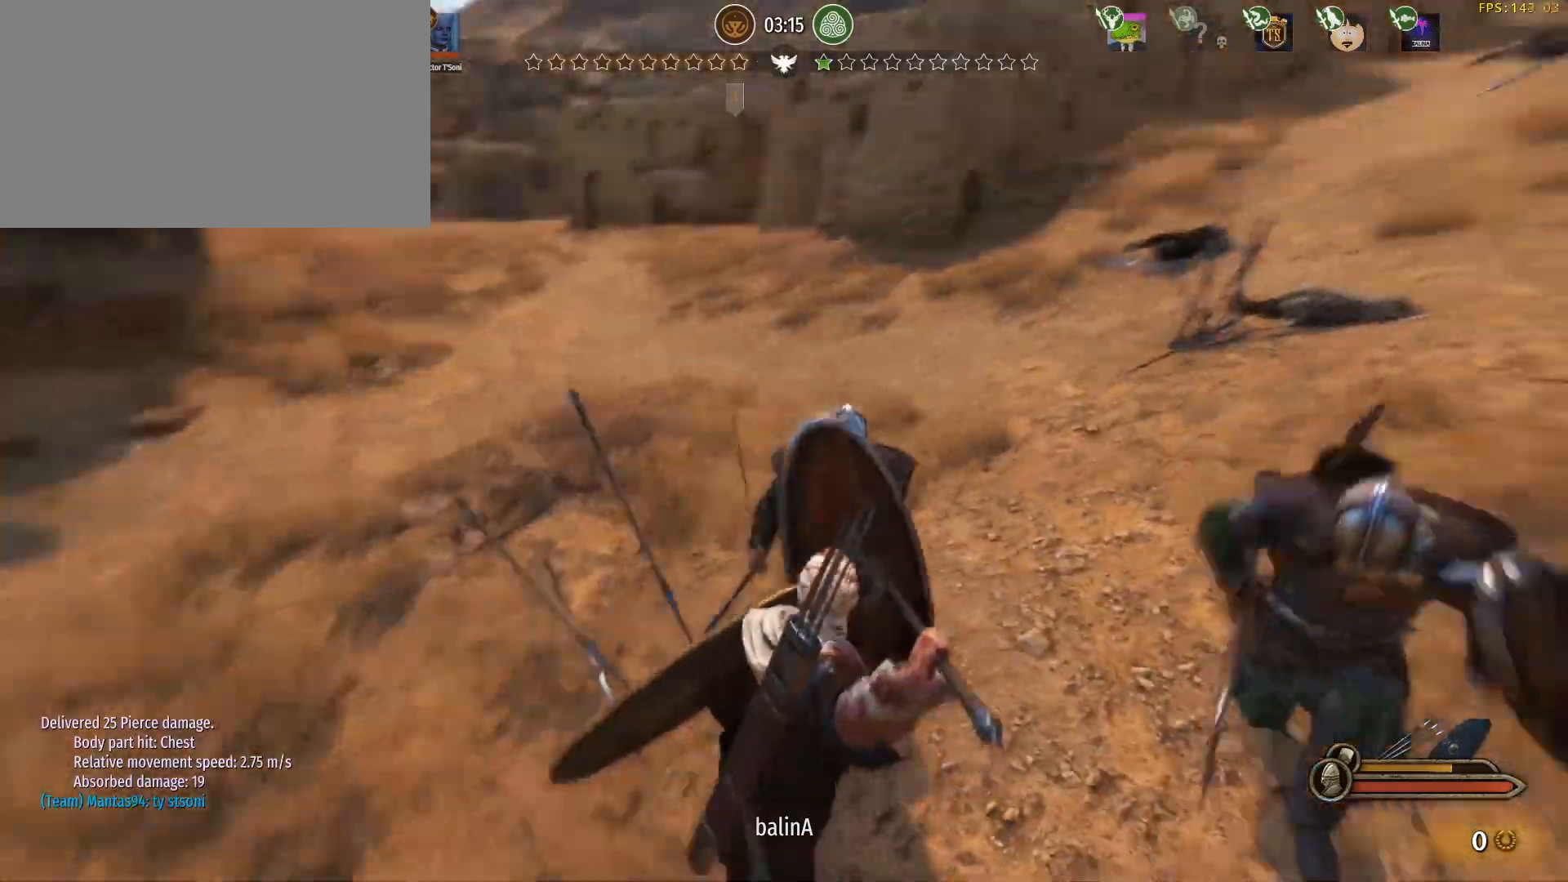
{"keys": ["a", "s"], "mouse": ["right"], "events": [[133, "mouse_right", "down"], [267, "s", "down"]]}
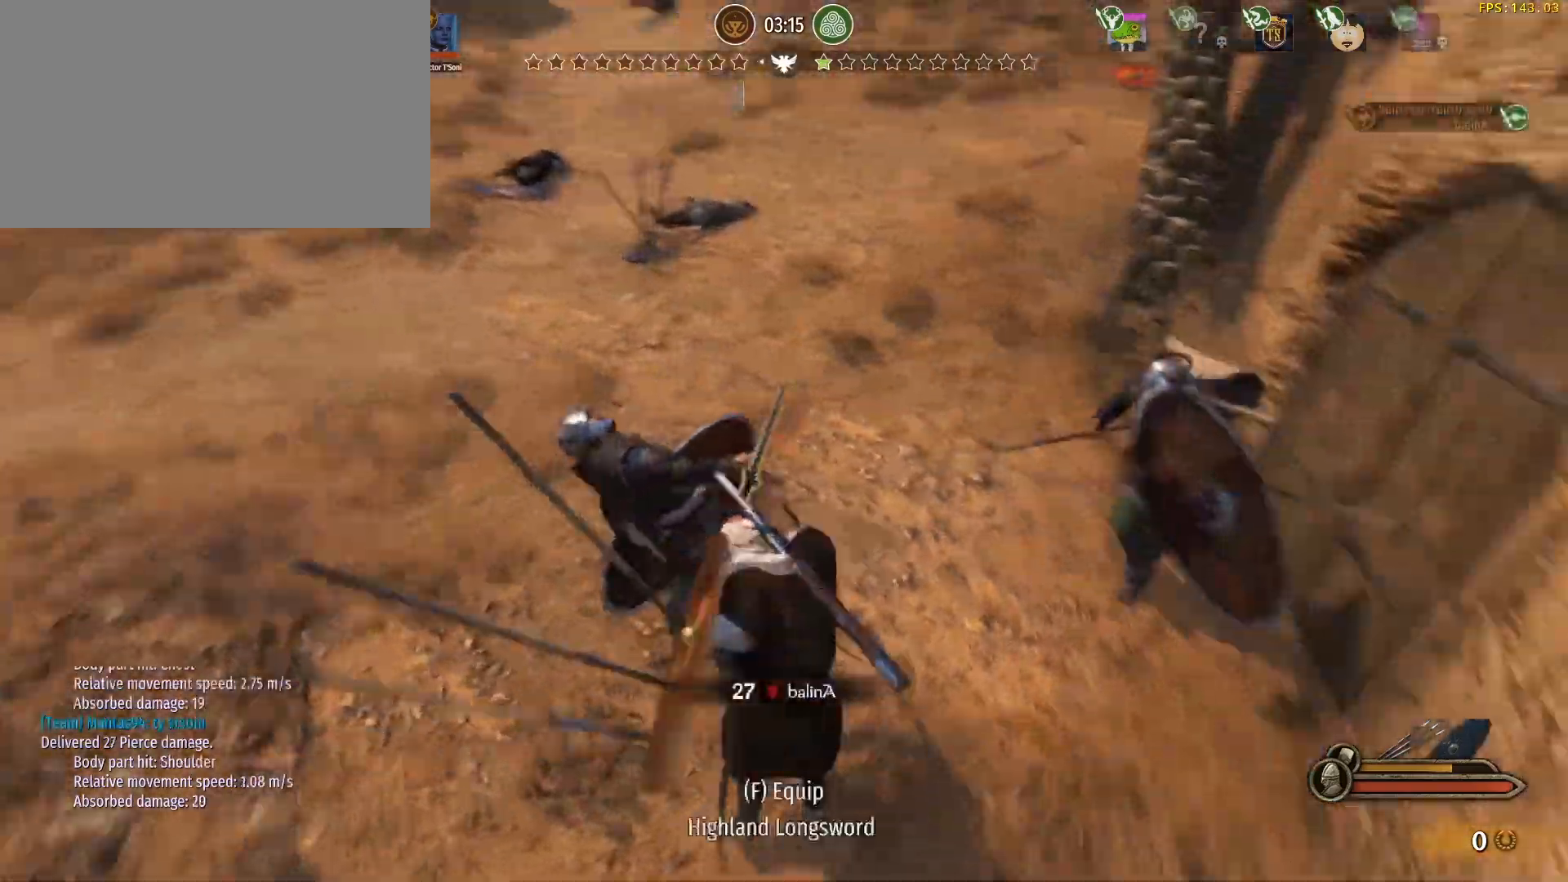
{"keys": ["a", "s"], "mouse": ["right"], "events": [[100, "a", "up"], [417, "a", "down"]]}
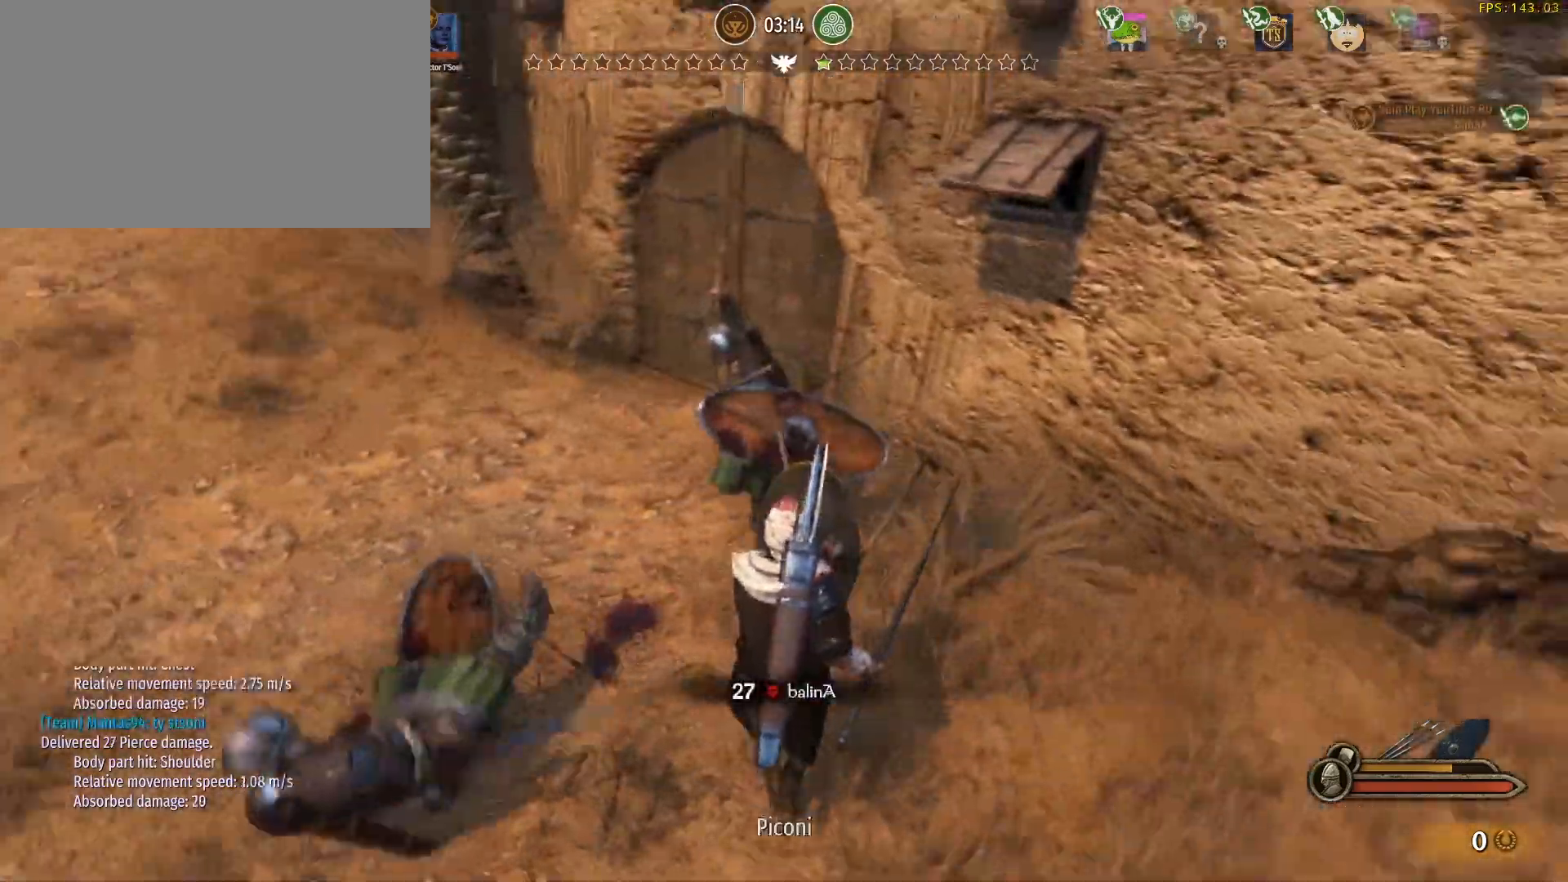
{"keys": ["a", "w"], "mouse": ["left"], "events": [[17, "mouse_left", "down"], [67, "s", "up"], [117, "mouse_left", "up"], [400, "mouse_left", "down"], [400, "w", "down"], [433, "mouse_right", "up"]]}
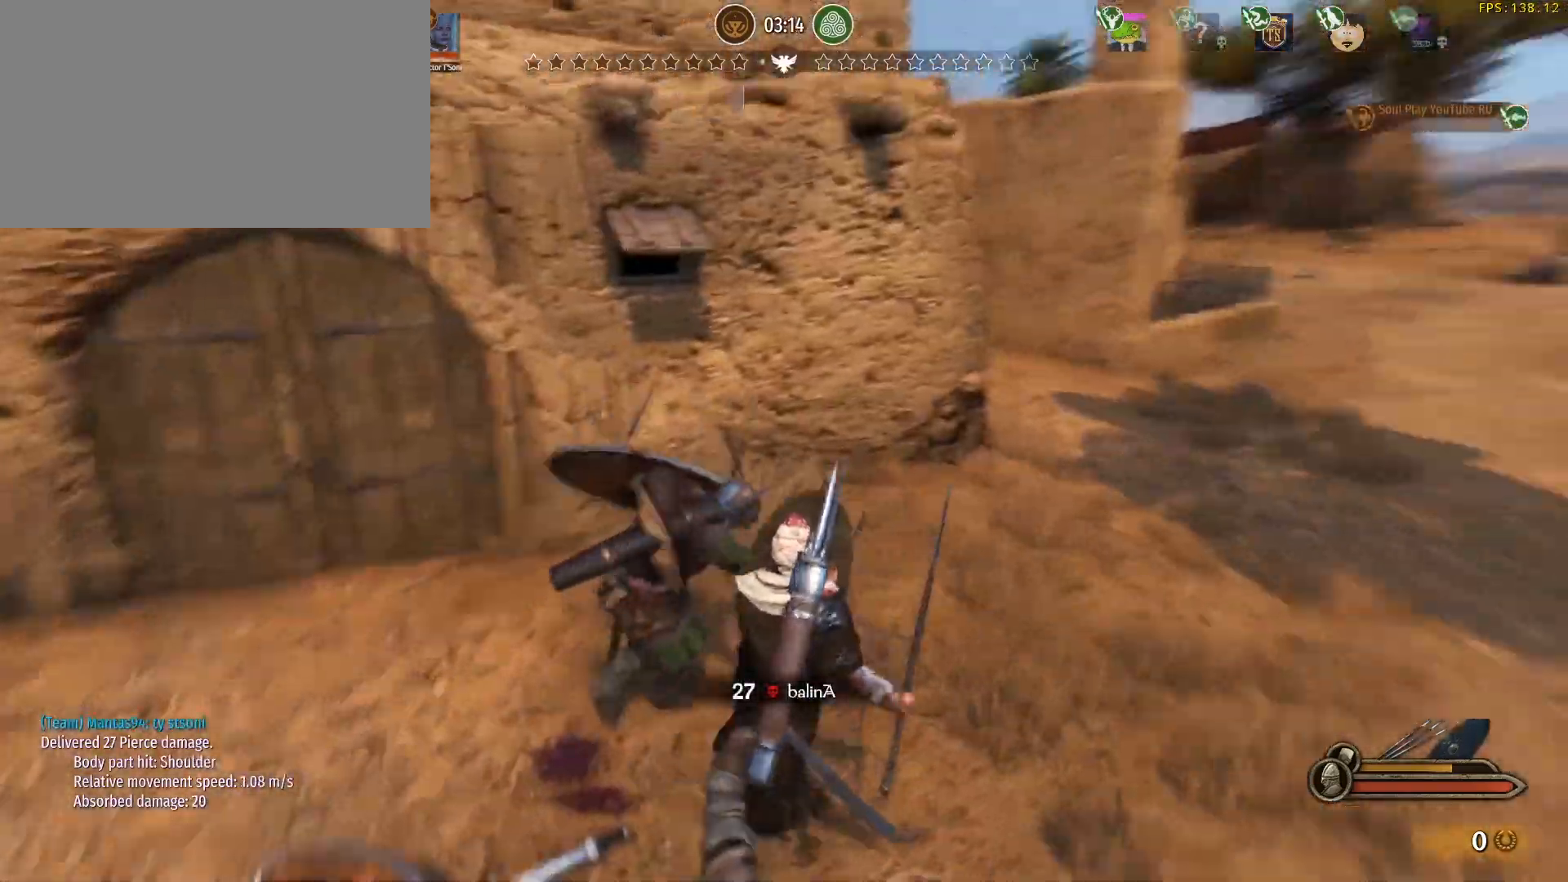
{"keys": ["w"], "mouse": [], "events": [[33, "mouse_left", "up"], [217, "d", "down"], [267, "a", "up"], [267, "mouse_right", "down"], [317, "mouse_left", "down"], [367, "mouse_right", "up"], [400, "mouse_left", "up"], [500, "d", "up"]]}
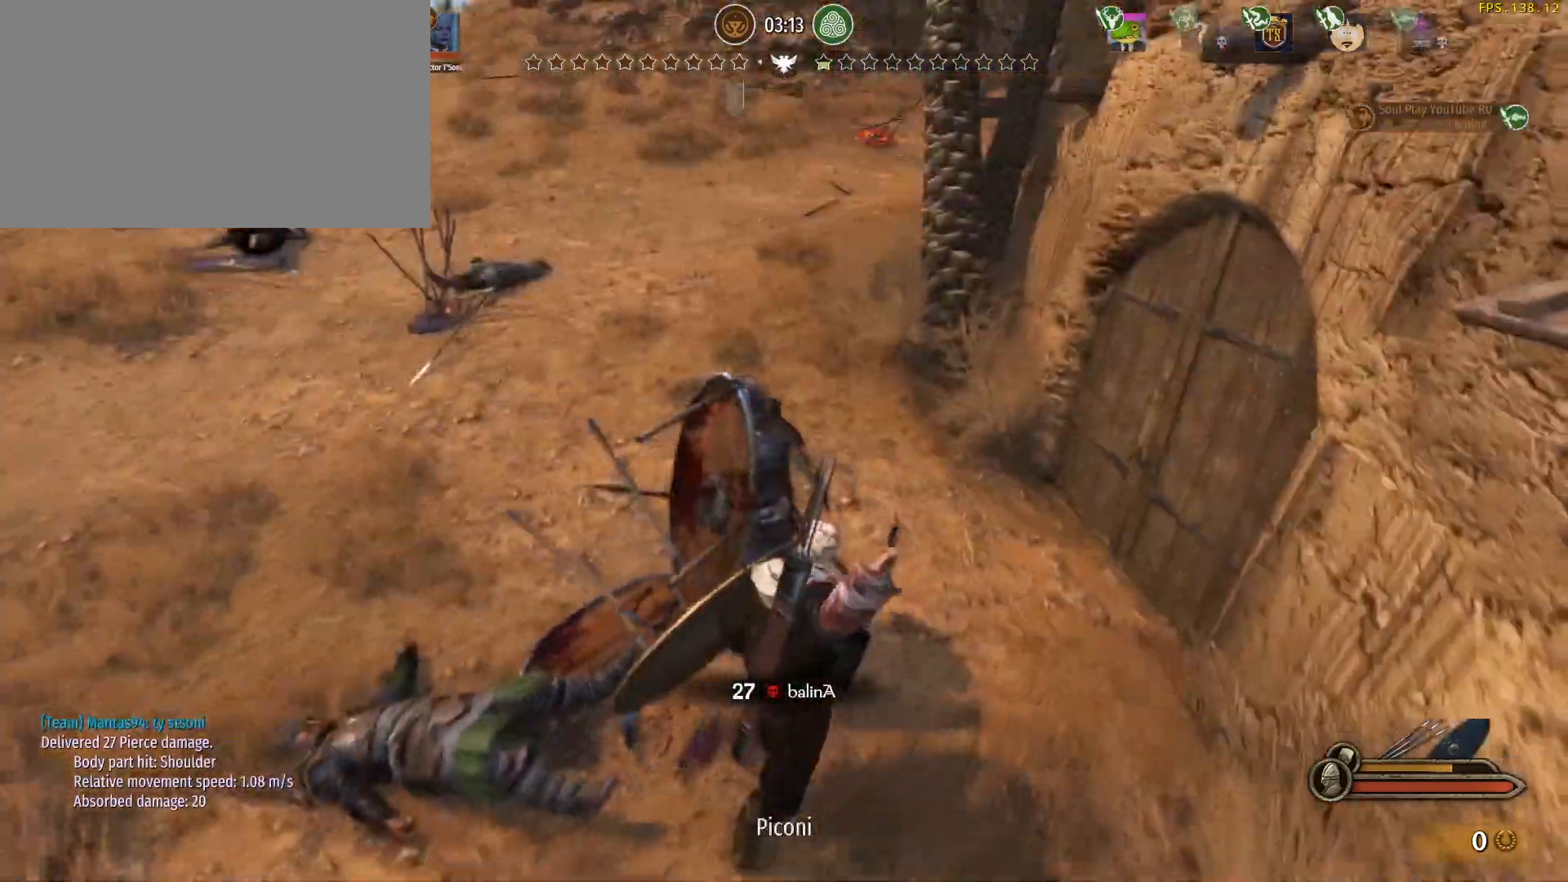
{"keys": ["d"], "mouse": [], "events": [[333, "d", "down"], [467, "w", "up"]]}
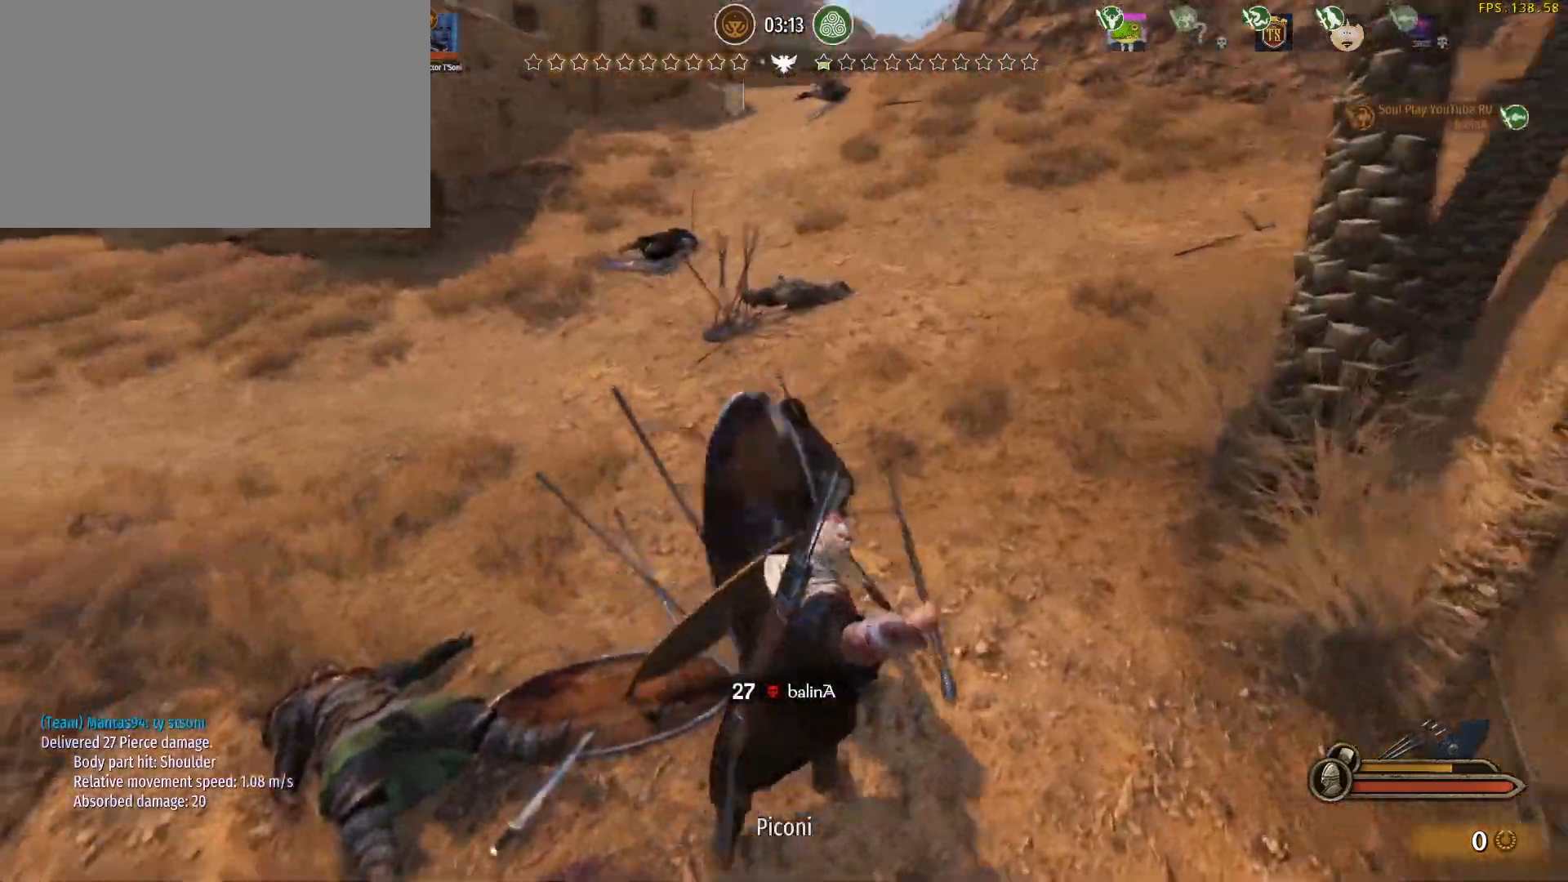
{"keys": ["d"], "mouse": ["right"], "events": [[117, "mouse_right", "down"]]}